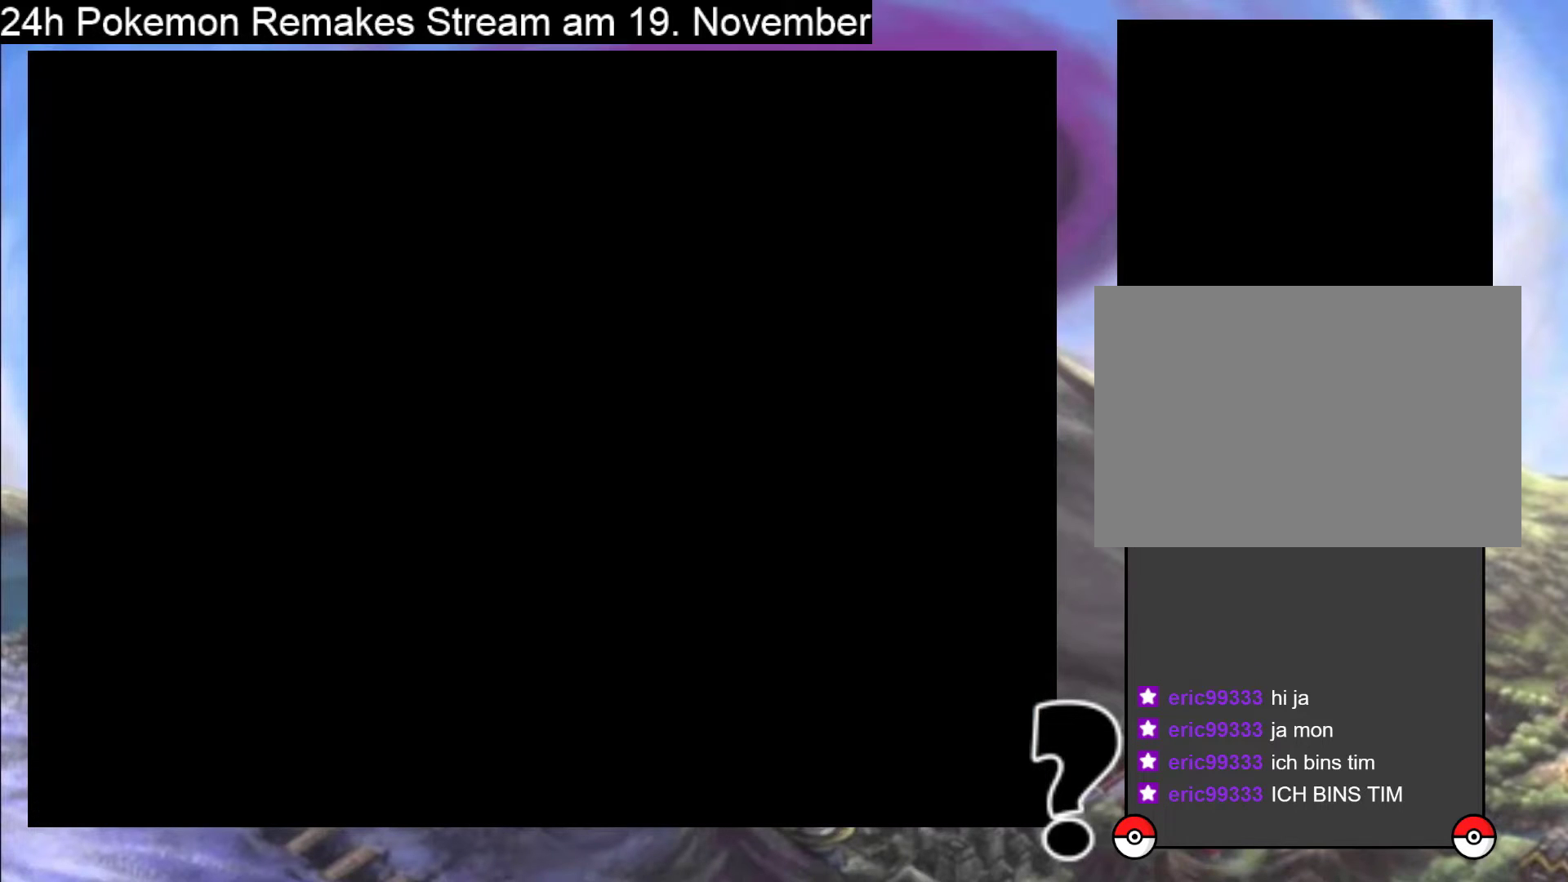
Gameplay with a controller (Nintendo layout); each line is a JSON object with the inputs held at the frame after it. "events" lists button and stick changes between this image and that frame as [ms after this image, input, new state], when the widget could be followed in between. Not read: L1 L3 R3.
{"buttons": [], "events": []}
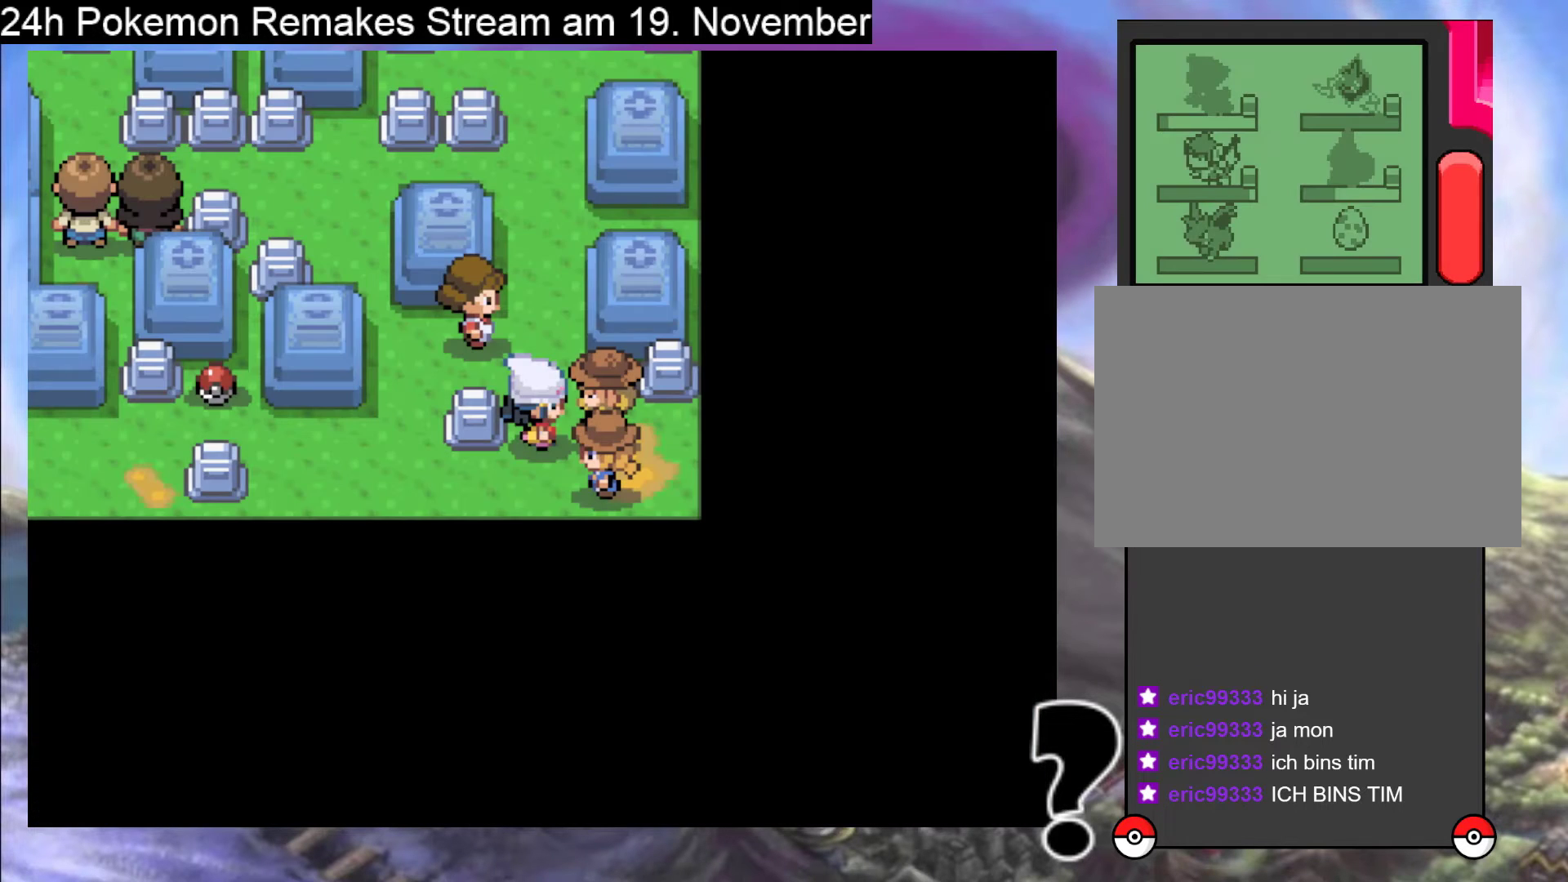
{"buttons": ["DPAD_DOWN"], "events": [[467, "DPAD_DOWN", "down"]]}
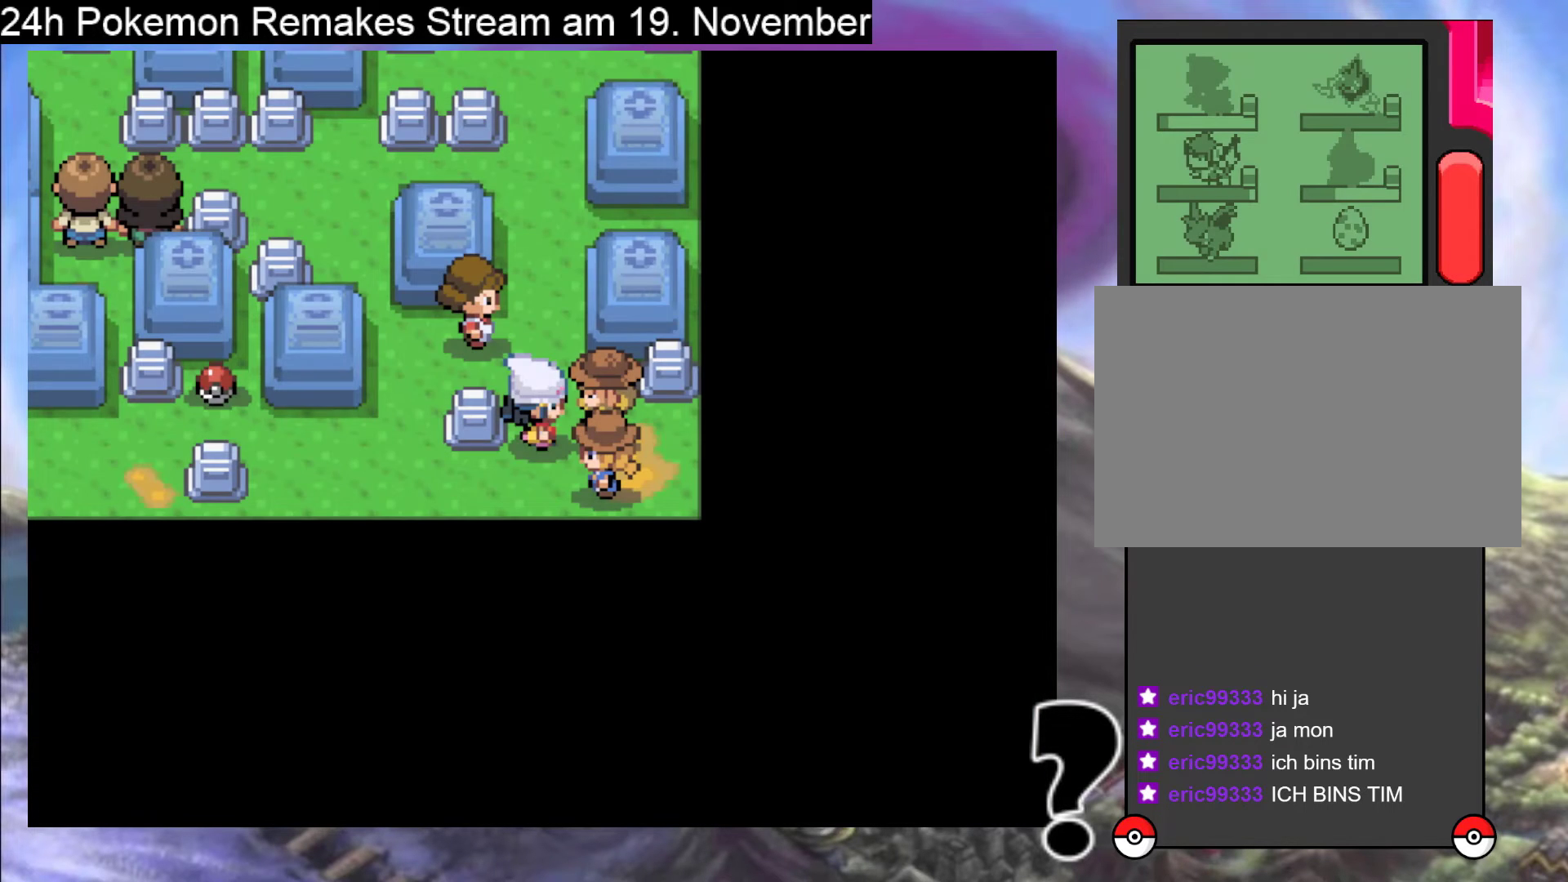
{"buttons": ["B", "DPAD_LEFT"], "events": [[200, "DPAD_DOWN", "up"], [200, "DPAD_LEFT", "down"], [367, "B", "down"]]}
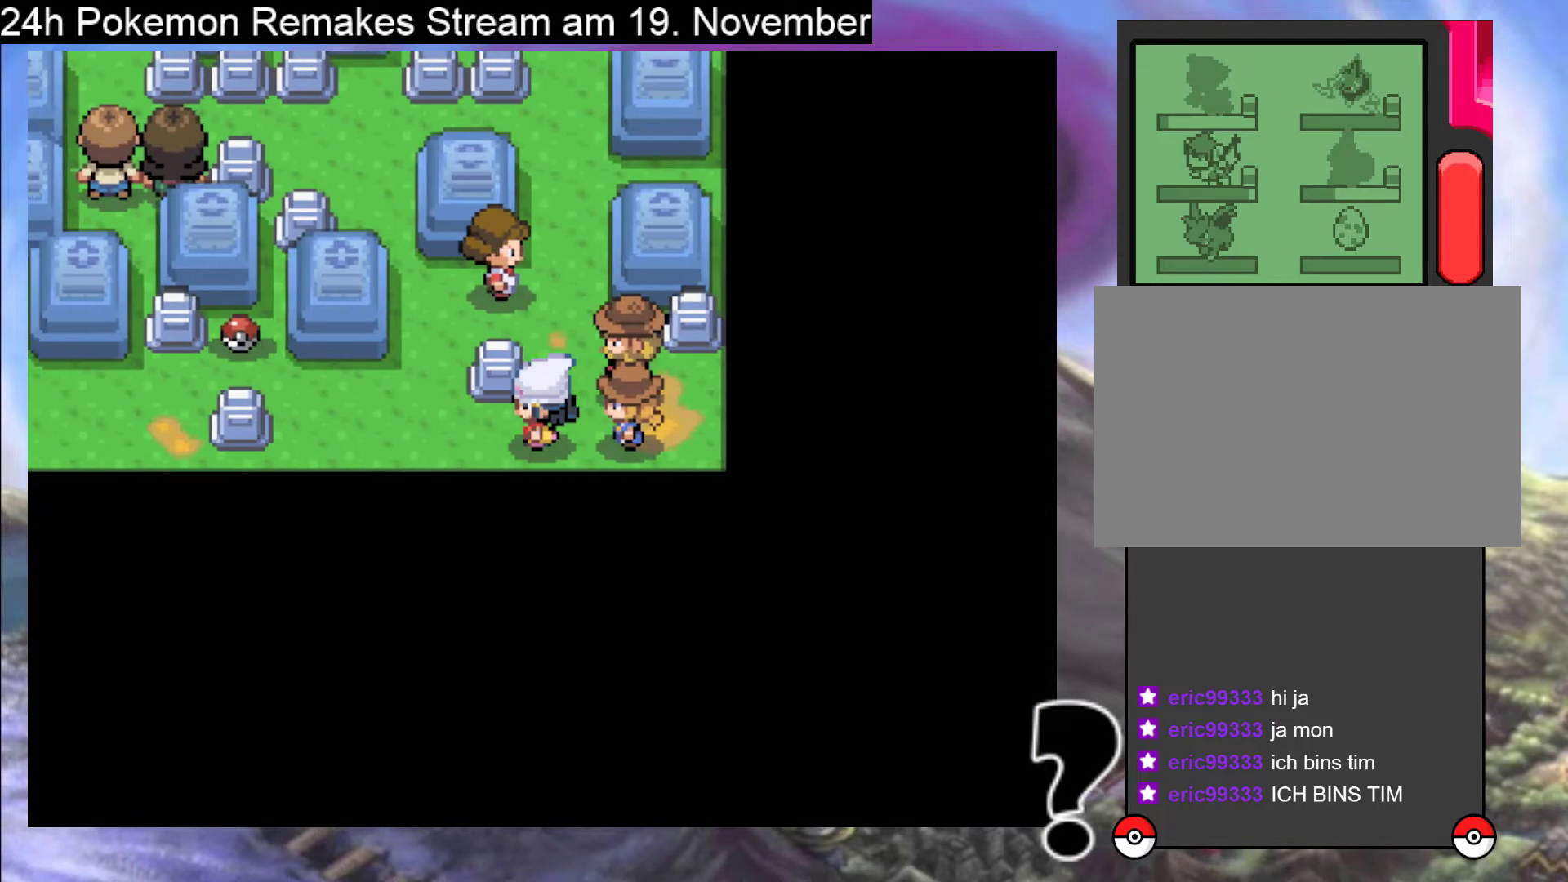
{"buttons": ["B", "DPAD_UP"], "events": [[500, "DPAD_LEFT", "up"], [500, "DPAD_UP", "down"]]}
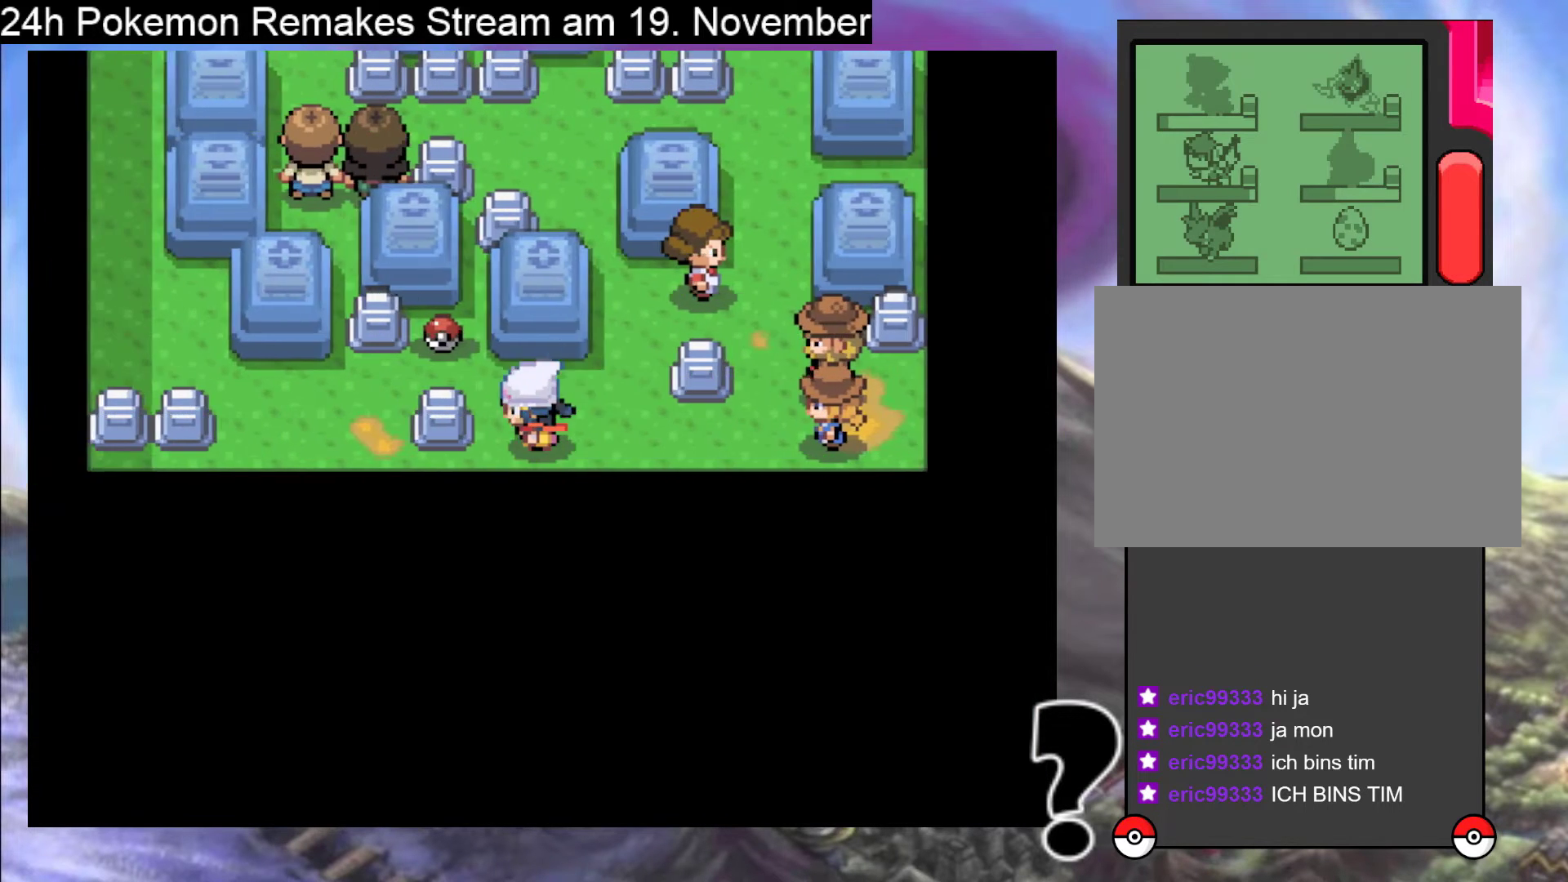
{"buttons": [], "events": [[233, "DPAD_LEFT", "down"], [233, "DPAD_UP", "up"], [300, "B", "up"], [467, "DPAD_LEFT", "up"]]}
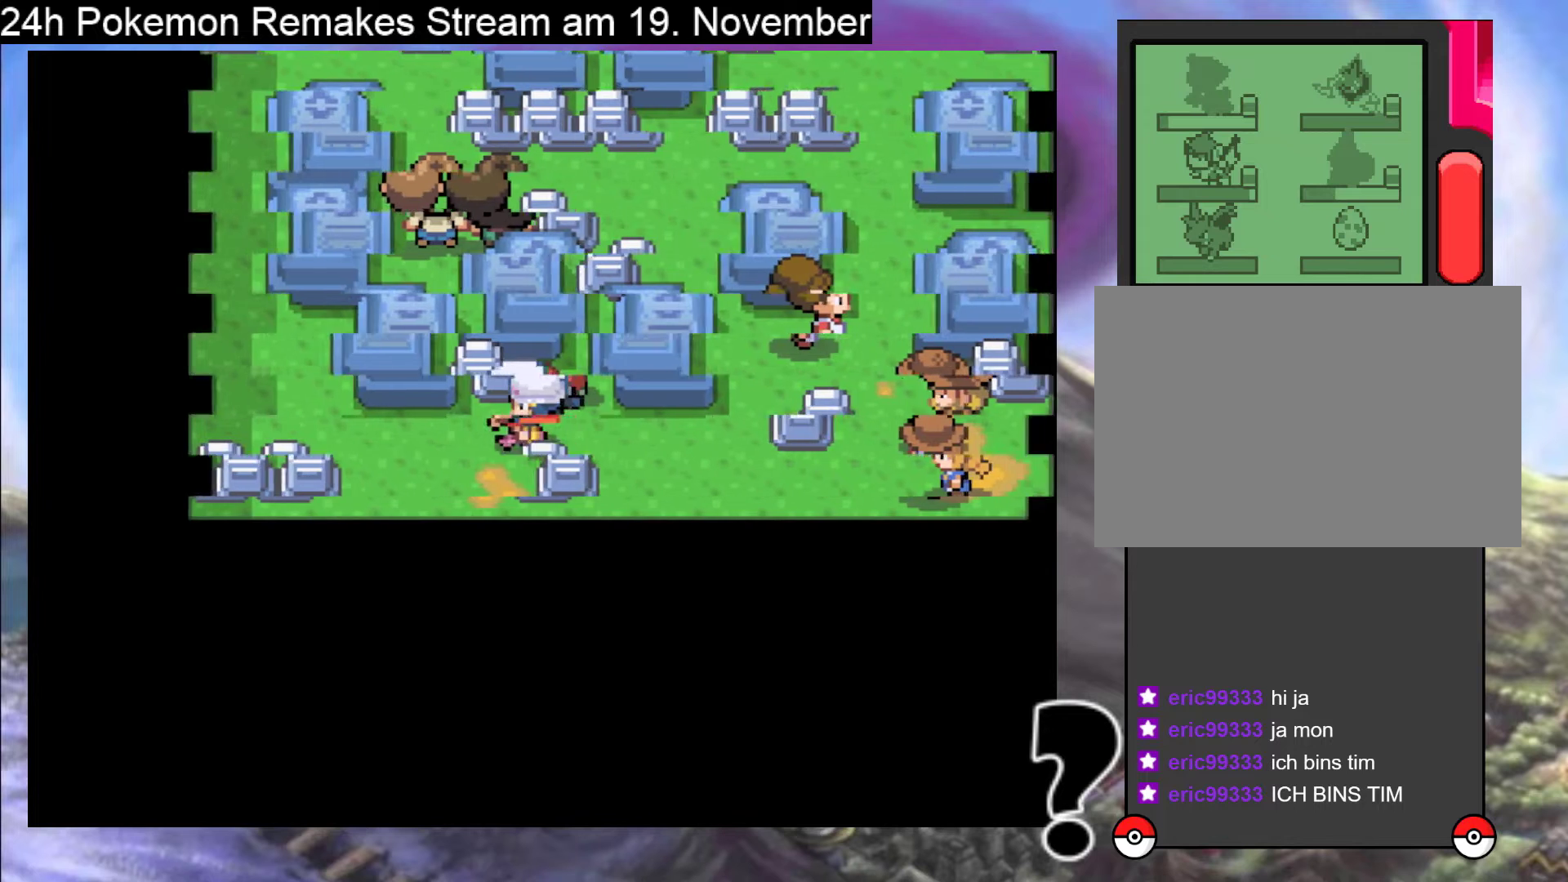
{"buttons": ["DPAD_RIGHT"], "events": [[100, "DPAD_UP", "down"], [233, "DPAD_UP", "up"], [367, "DPAD_RIGHT", "down"]]}
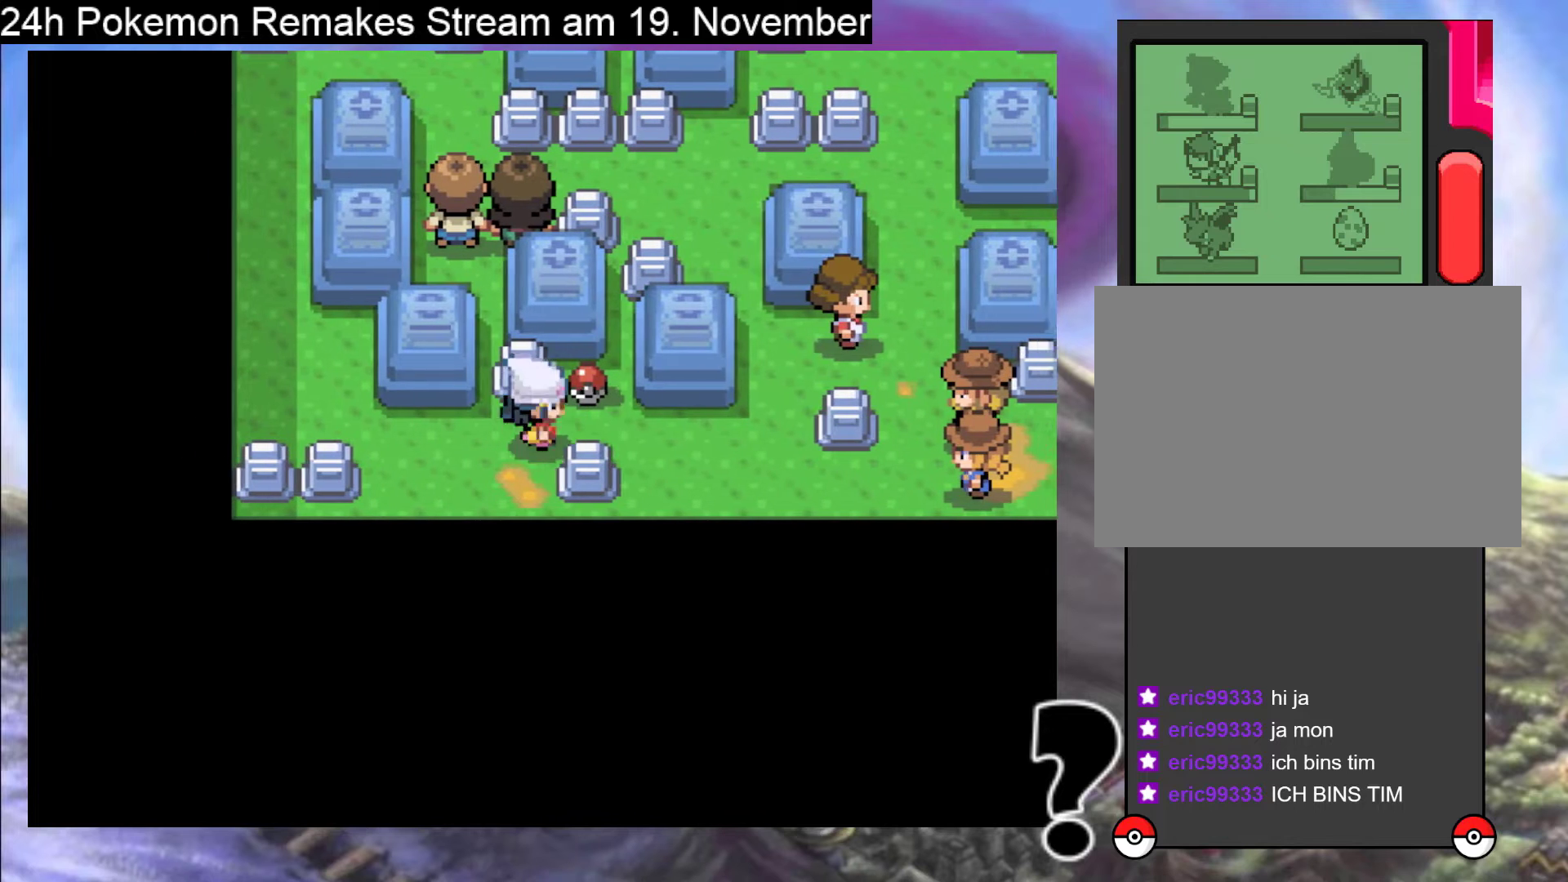
{"buttons": [], "events": [[33, "DPAD_RIGHT", "up"], [100, "DPAD_UP", "down"], [267, "A", "down"], [400, "A", "up"], [400, "DPAD_UP", "up"]]}
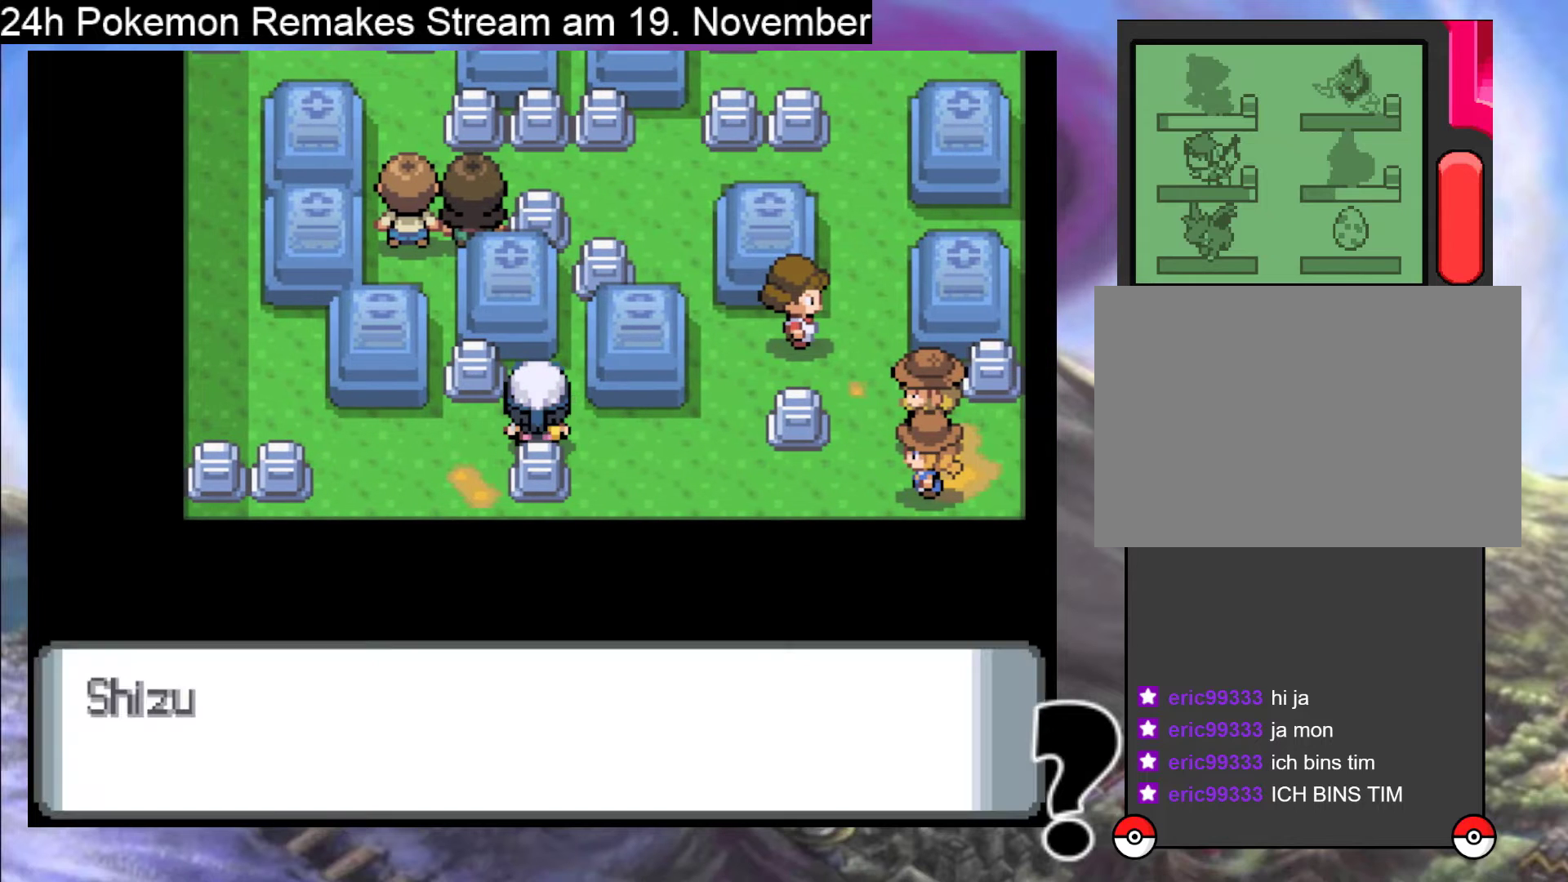
{"buttons": [], "events": [[33, "A", "down"], [233, "A", "up"]]}
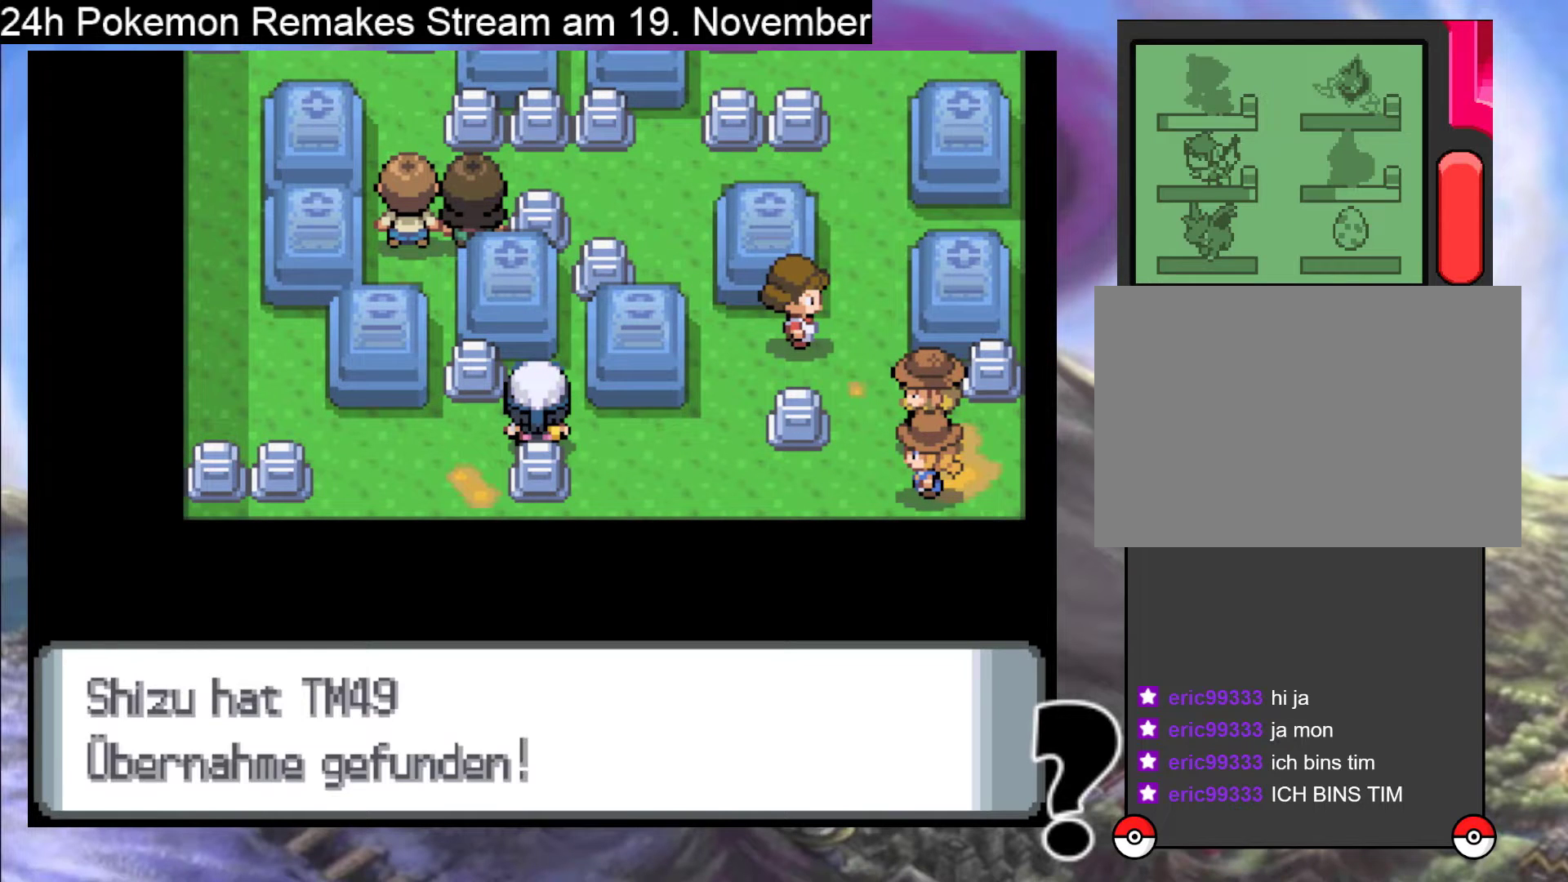
{"buttons": [], "events": [[33, "A", "down"], [167, "A", "up"], [333, "A", "down"], [500, "A", "up"]]}
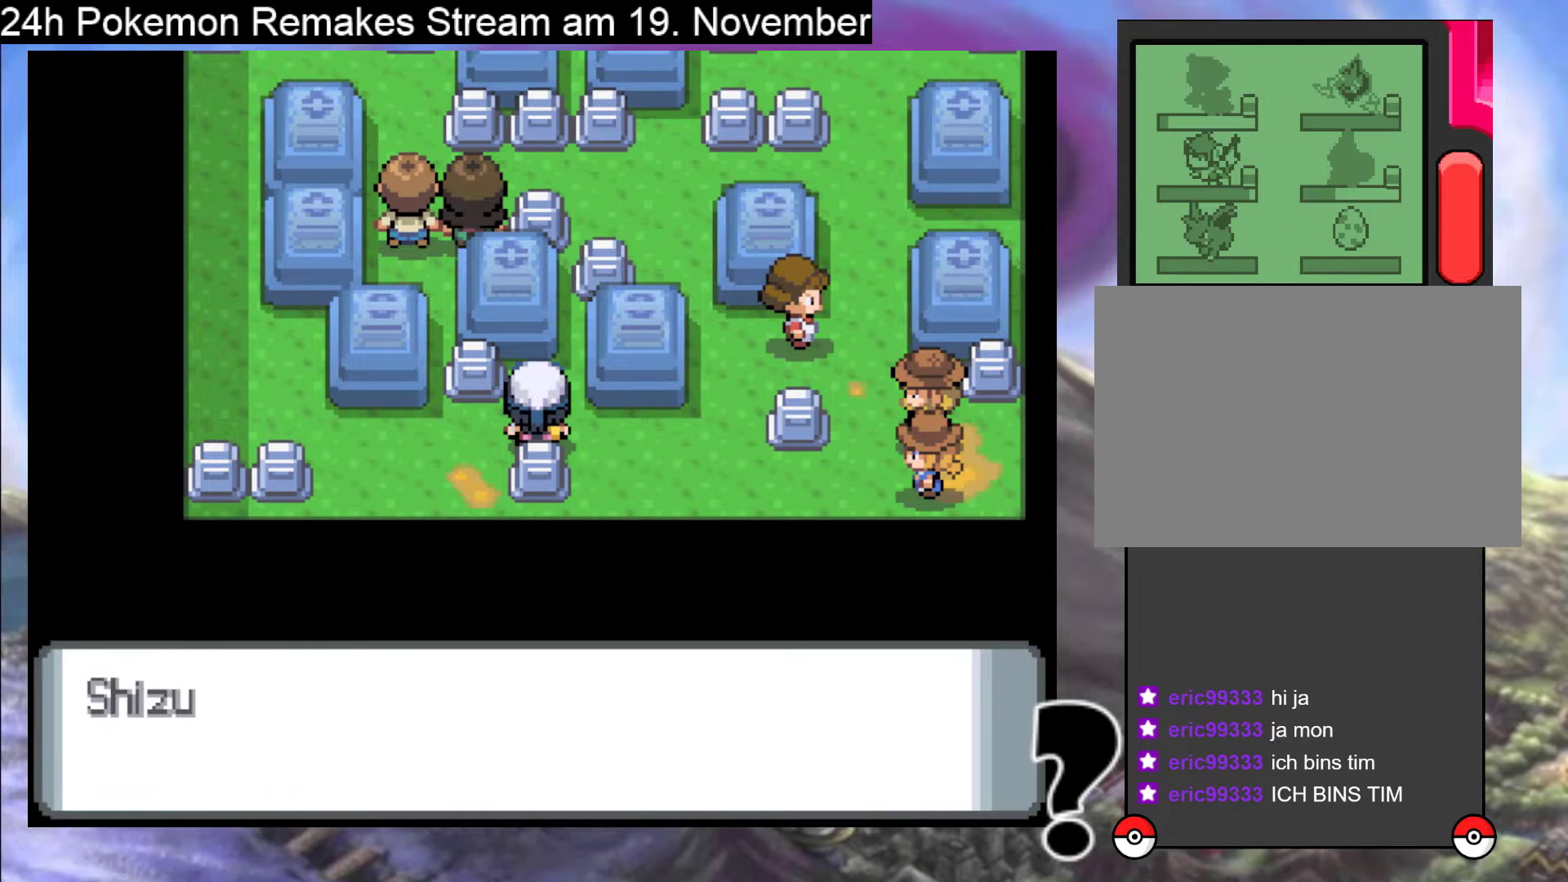
{"buttons": ["B", "DPAD_LEFT"], "events": [[100, "A", "down"], [300, "A", "up"], [433, "DPAD_LEFT", "down"], [500, "B", "down"]]}
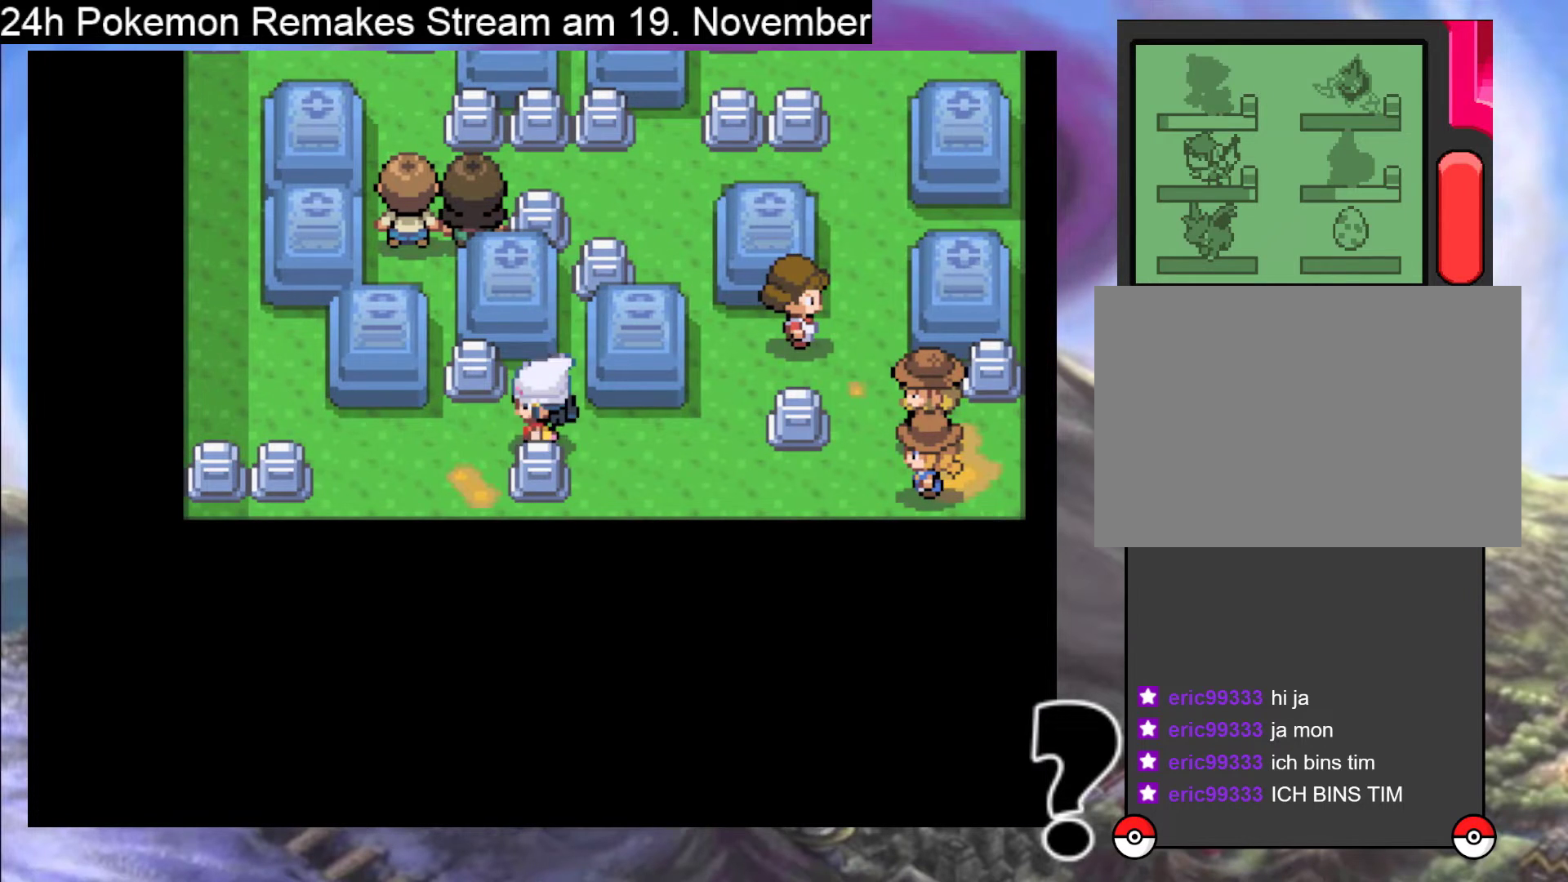
{"buttons": ["DPAD_LEFT"], "events": [[100, "B", "up"], [267, "B", "down"], [500, "B", "up"]]}
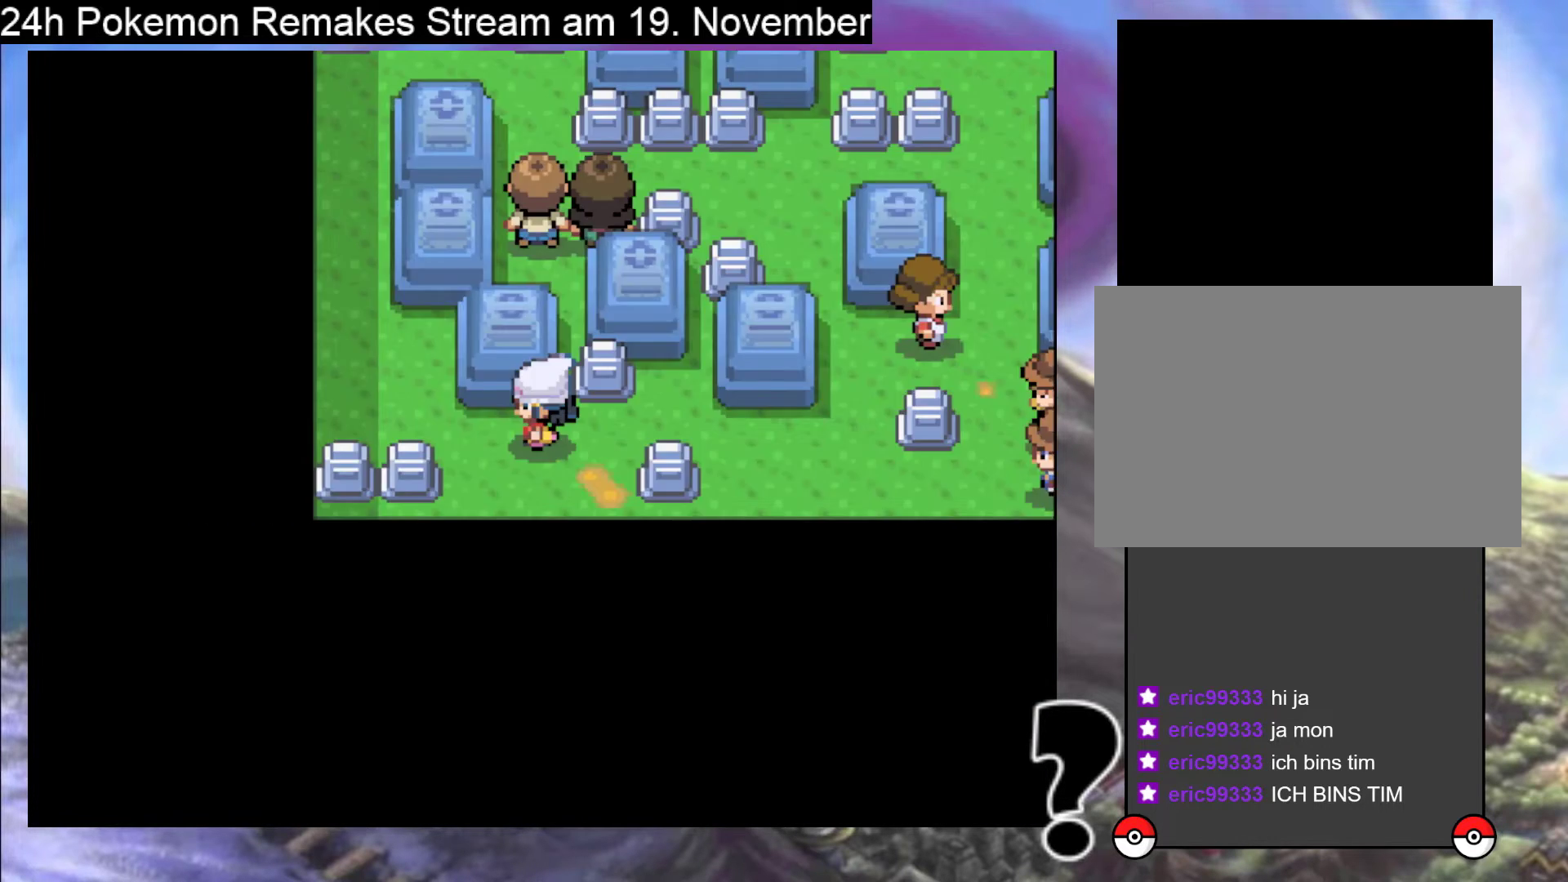
{"buttons": ["A"], "events": [[33, "DPAD_LEFT", "up"], [300, "A", "down"], [433, "A", "up"], [500, "A", "down"]]}
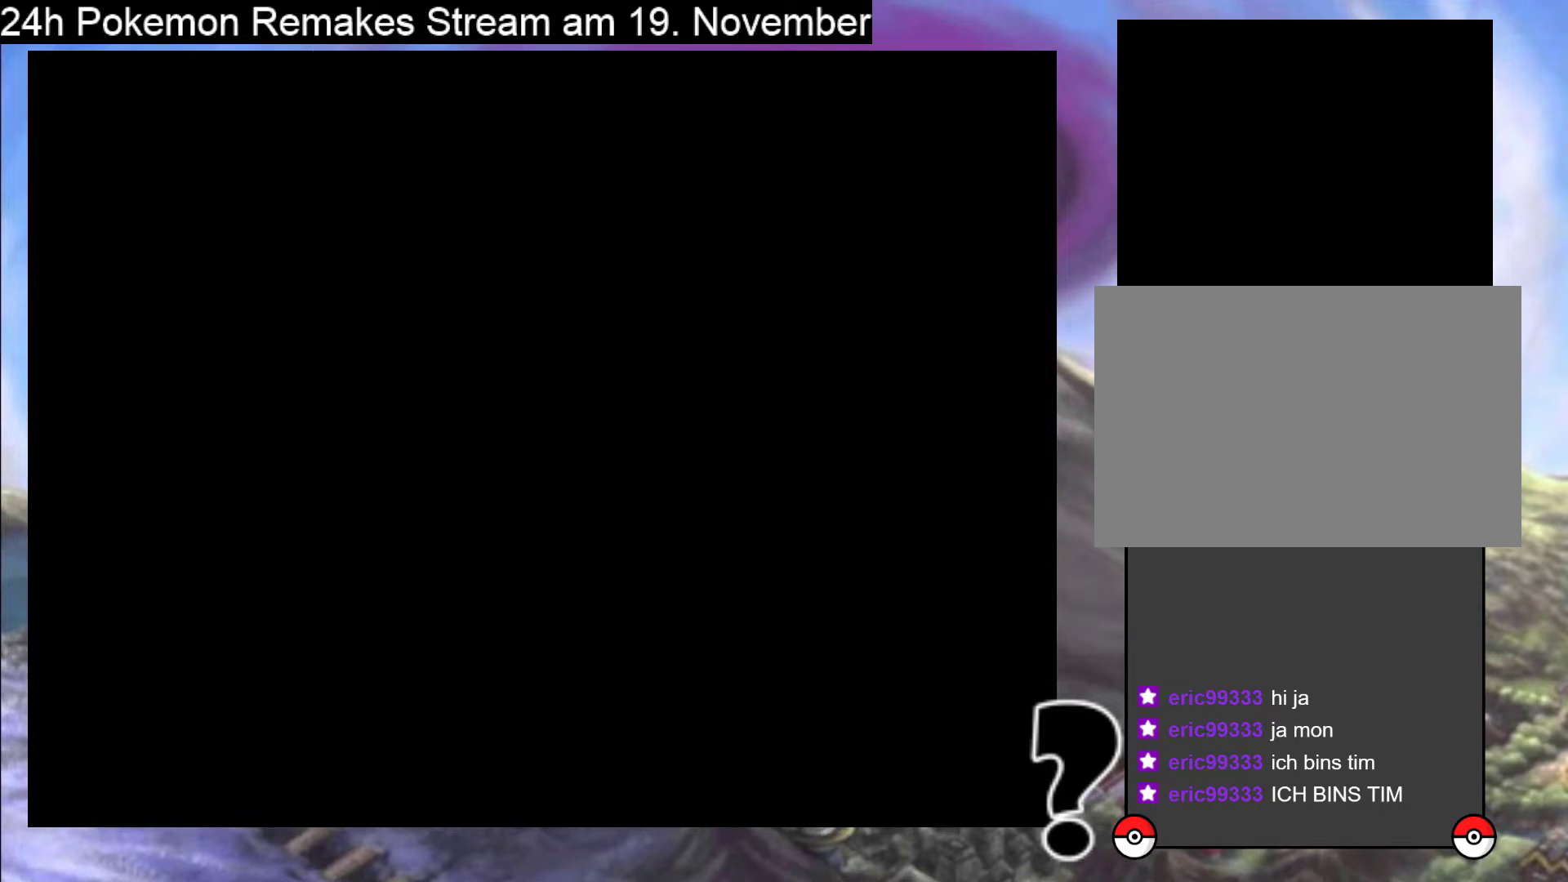
{"buttons": ["A"], "events": [[167, "A", "up"], [233, "A", "down"], [400, "A", "up"], [467, "A", "down"]]}
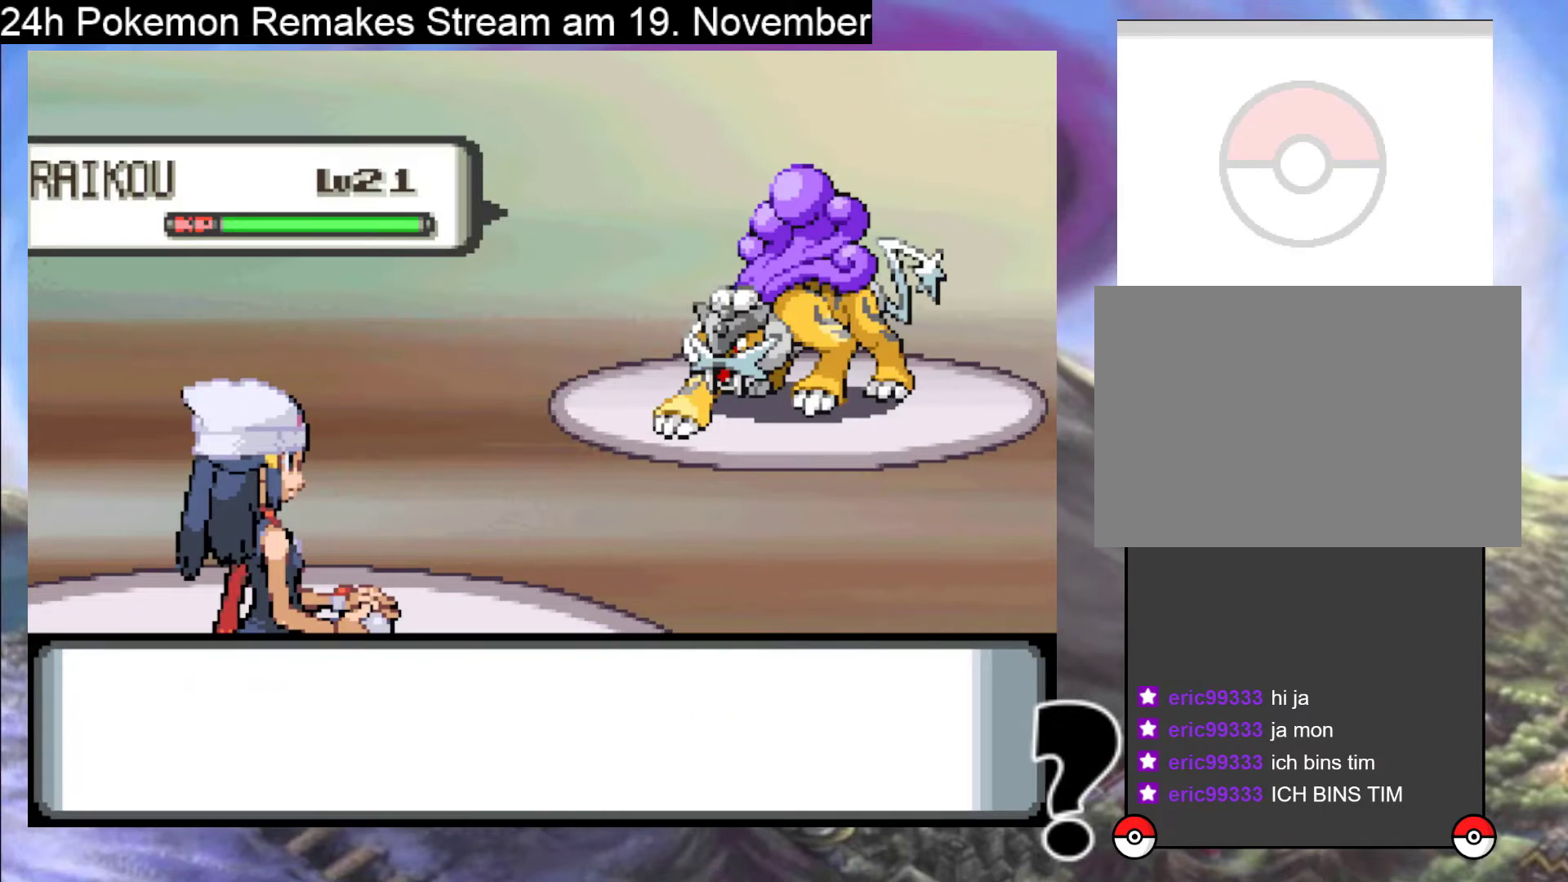
{"buttons": ["A"], "events": [[167, "A", "up"], [433, "A", "down"]]}
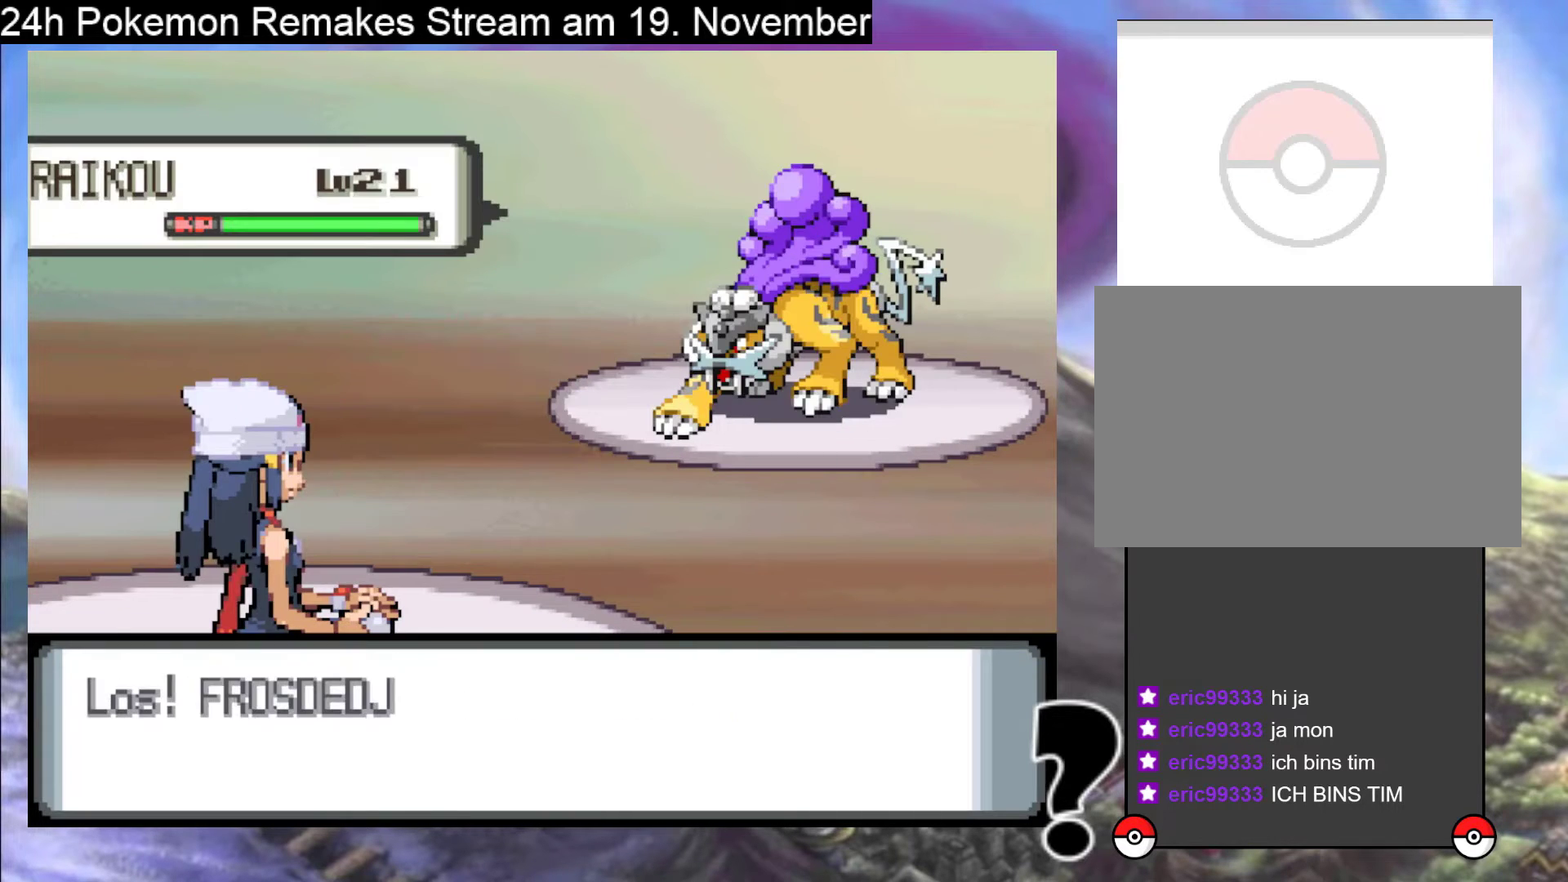
{"buttons": [], "events": [[100, "A", "up"], [367, "A", "down"], [500, "A", "up"]]}
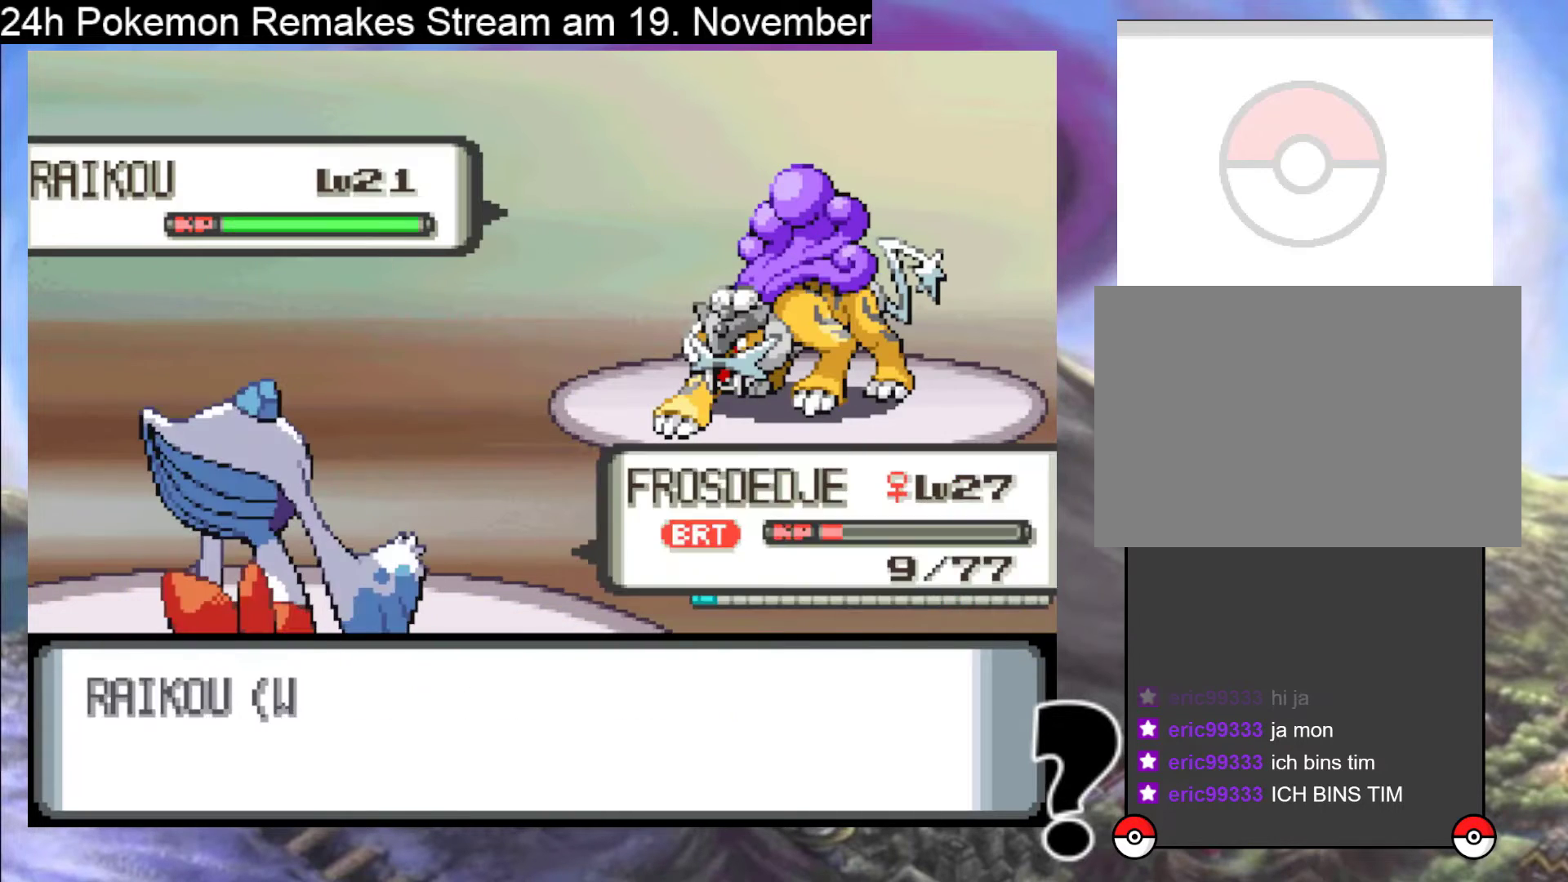
{"buttons": [], "events": []}
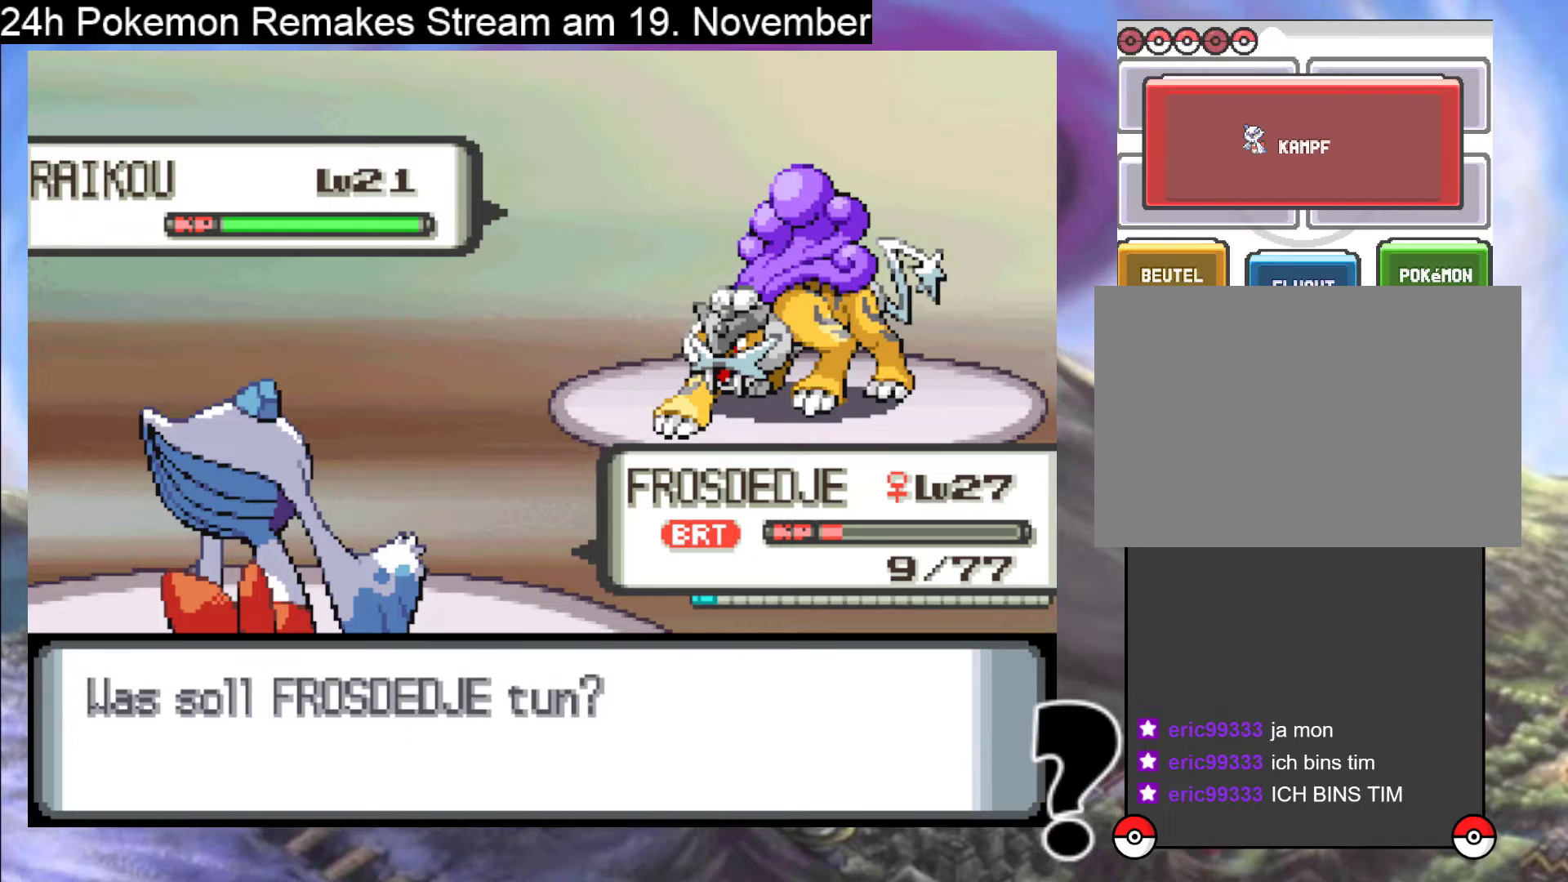
{"buttons": [], "events": [[433, "DPAD_RIGHT", "down"], [500, "DPAD_RIGHT", "up"]]}
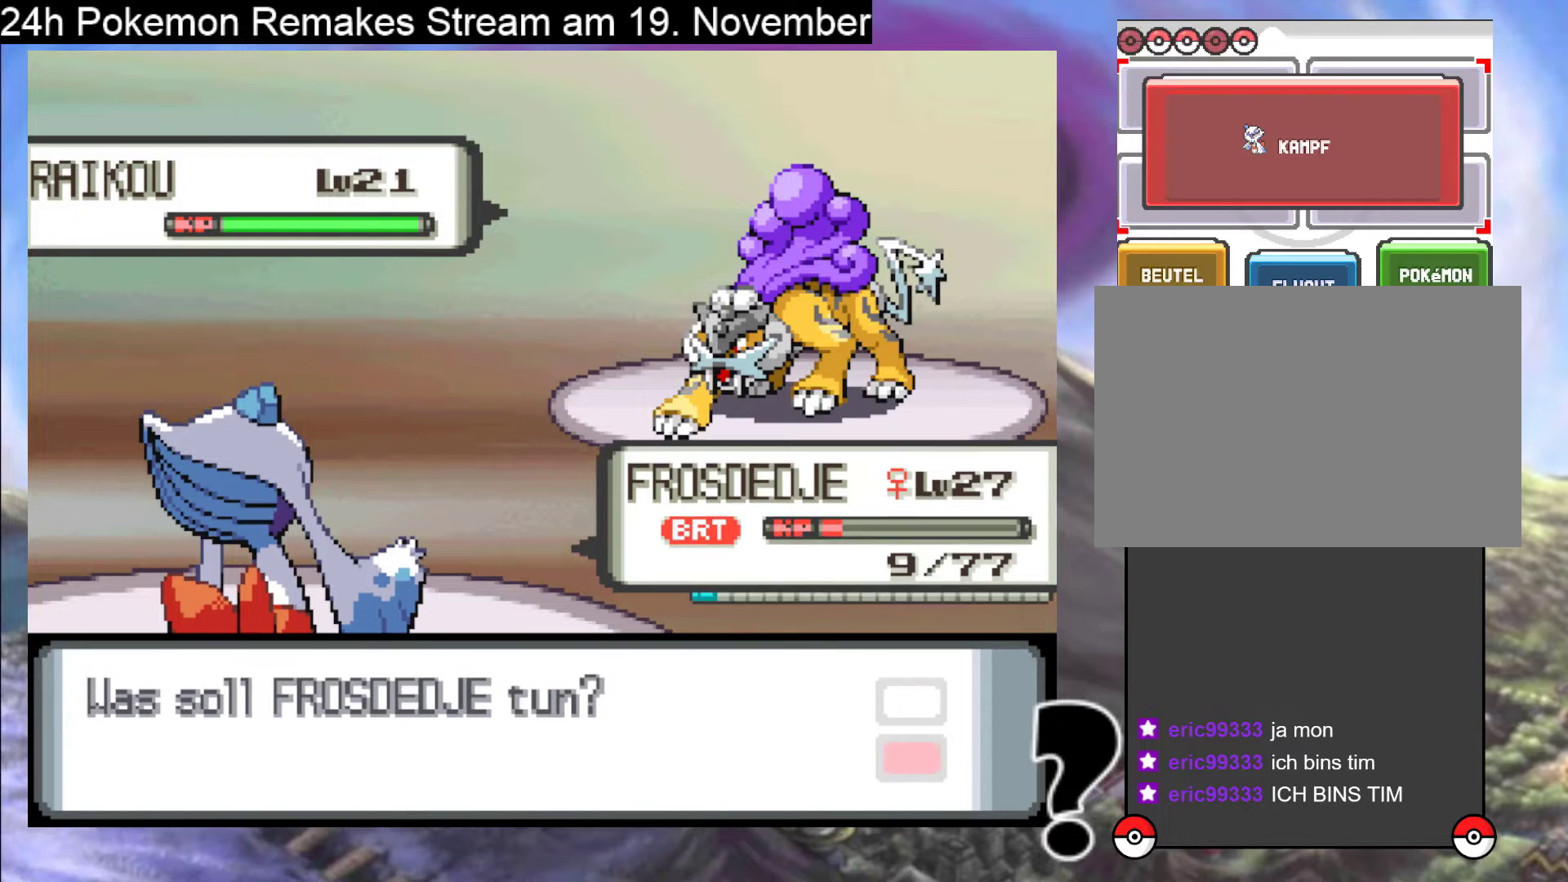
{"buttons": ["DPAD_LEFT"], "events": [[167, "DPAD_RIGHT", "down"], [267, "DPAD_RIGHT", "up"], [500, "DPAD_LEFT", "down"]]}
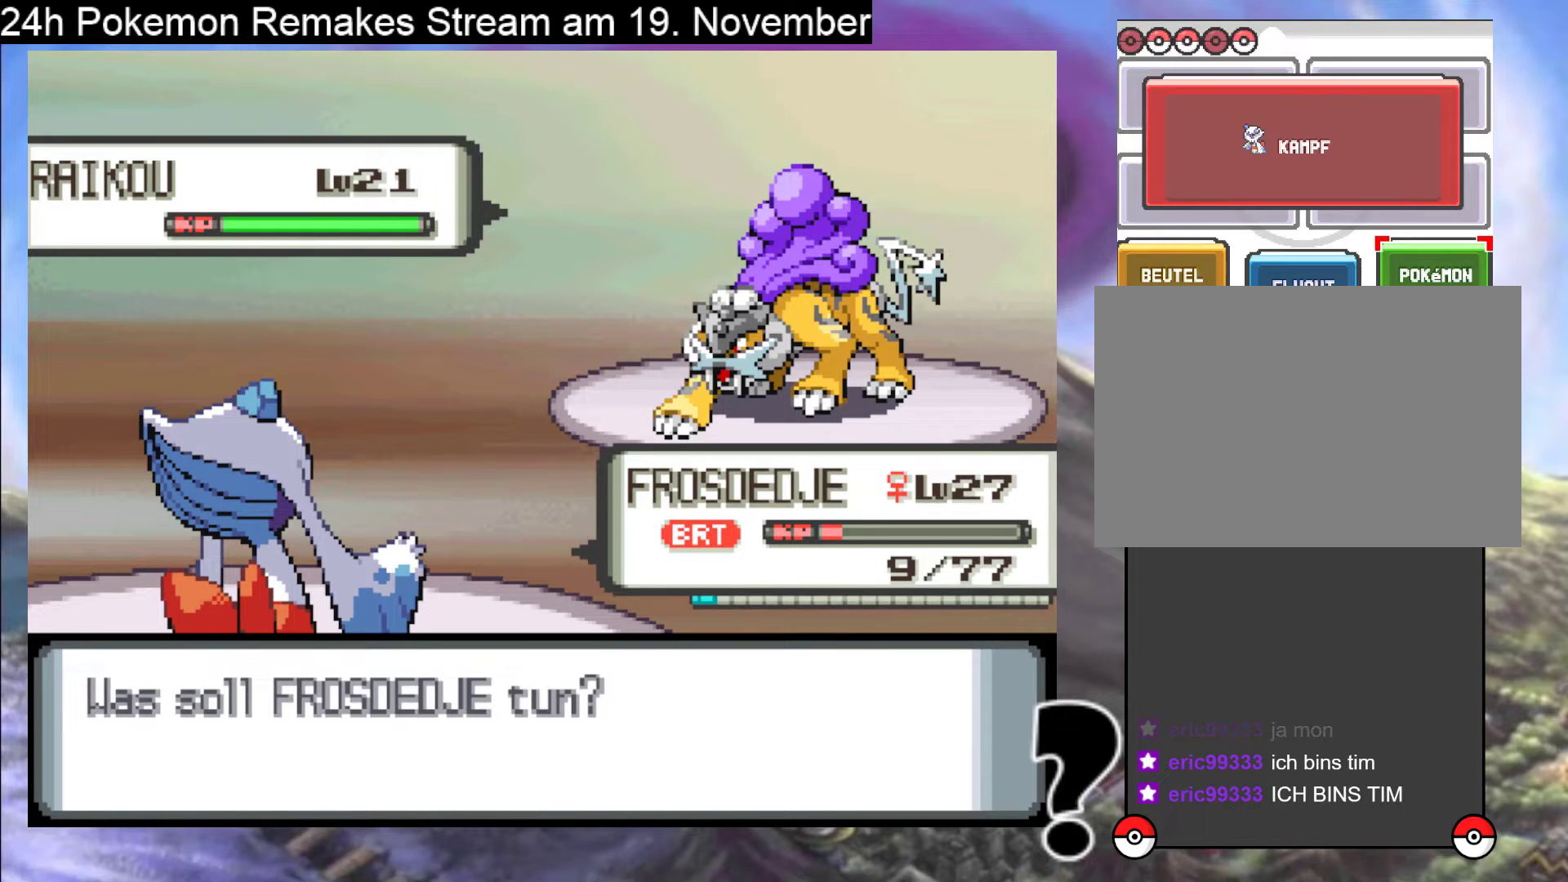
{"buttons": ["A"], "events": [[100, "DPAD_LEFT", "up"], [233, "A", "down"], [333, "A", "up"], [433, "A", "down"]]}
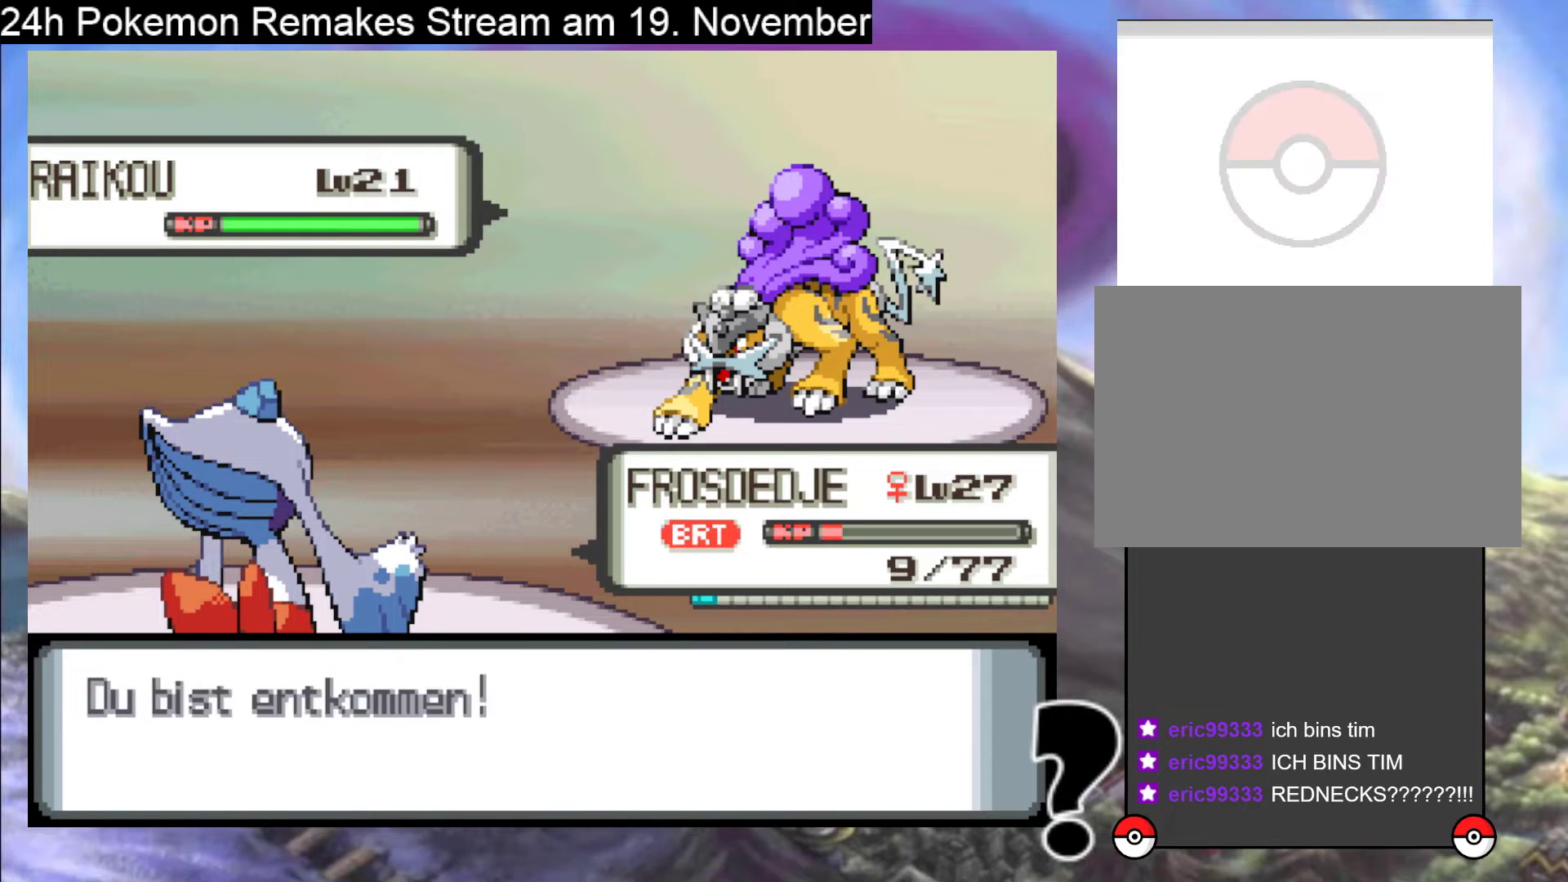
{"buttons": [], "events": [[67, "A", "up"]]}
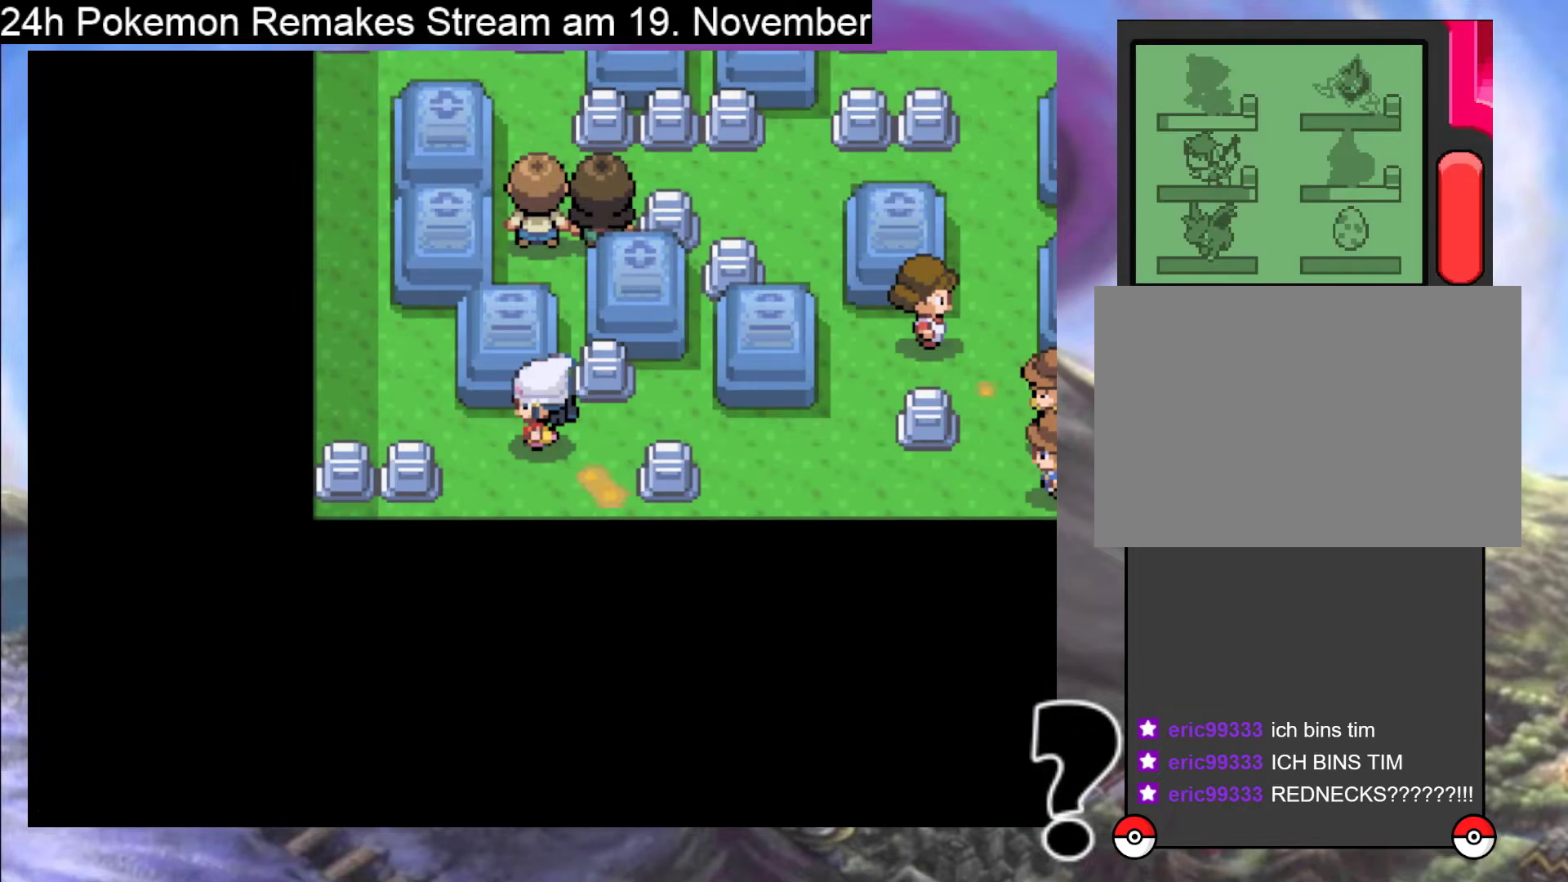
{"buttons": ["B", "DPAD_LEFT"], "events": [[433, "DPAD_LEFT", "down"], [500, "B", "down"]]}
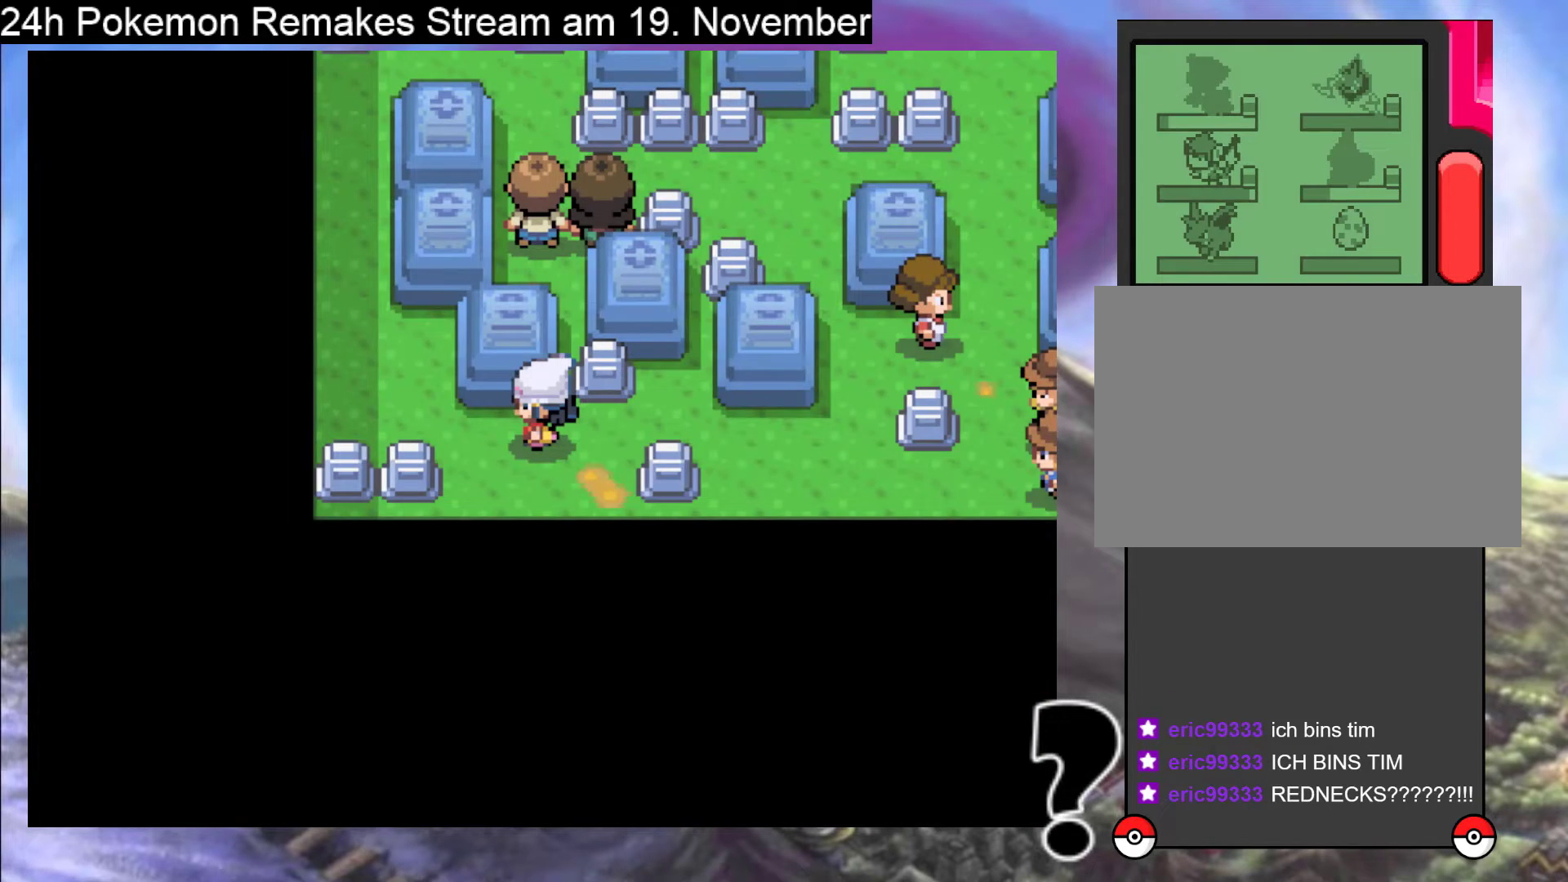
{"buttons": ["B", "DPAD_LEFT"], "events": []}
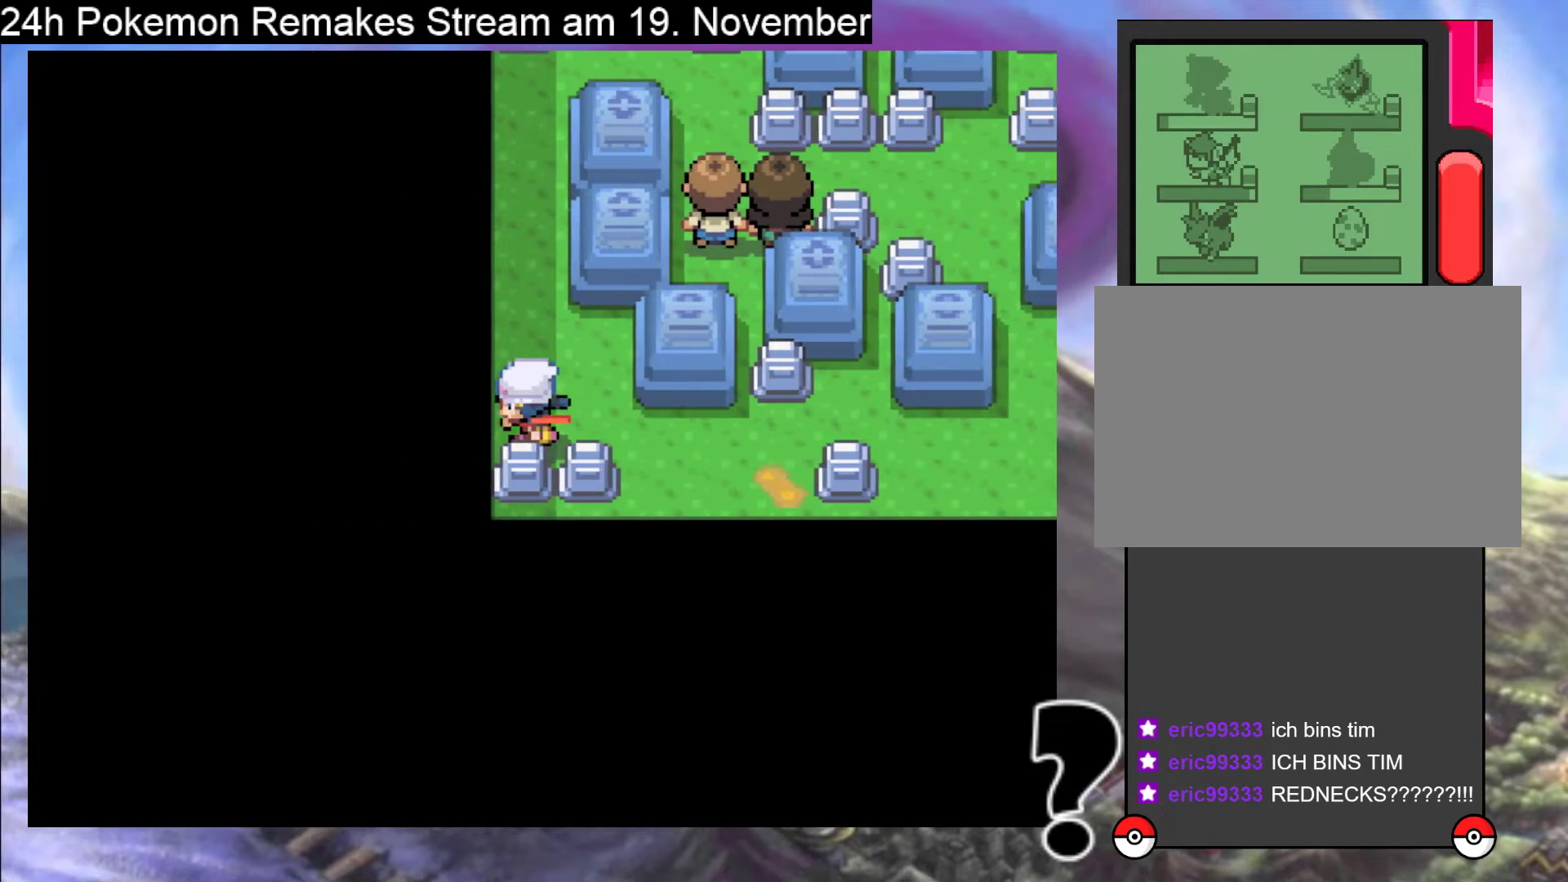
{"buttons": ["B", "DPAD_UP"], "events": [[67, "DPAD_LEFT", "up"], [67, "DPAD_UP", "down"]]}
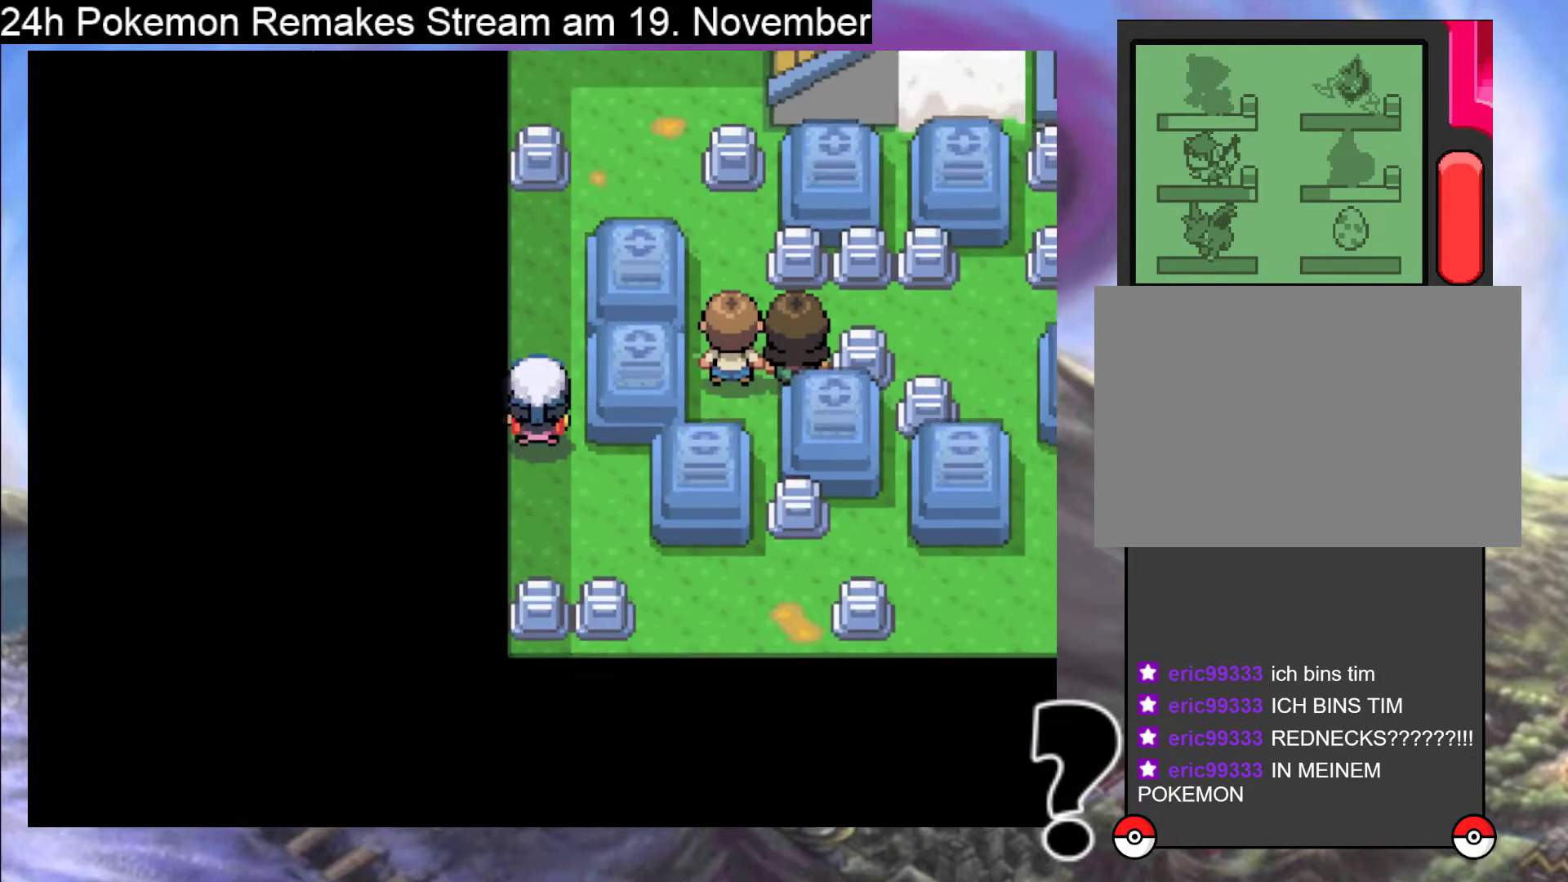
{"buttons": ["B"], "events": [[467, "DPAD_UP", "up"]]}
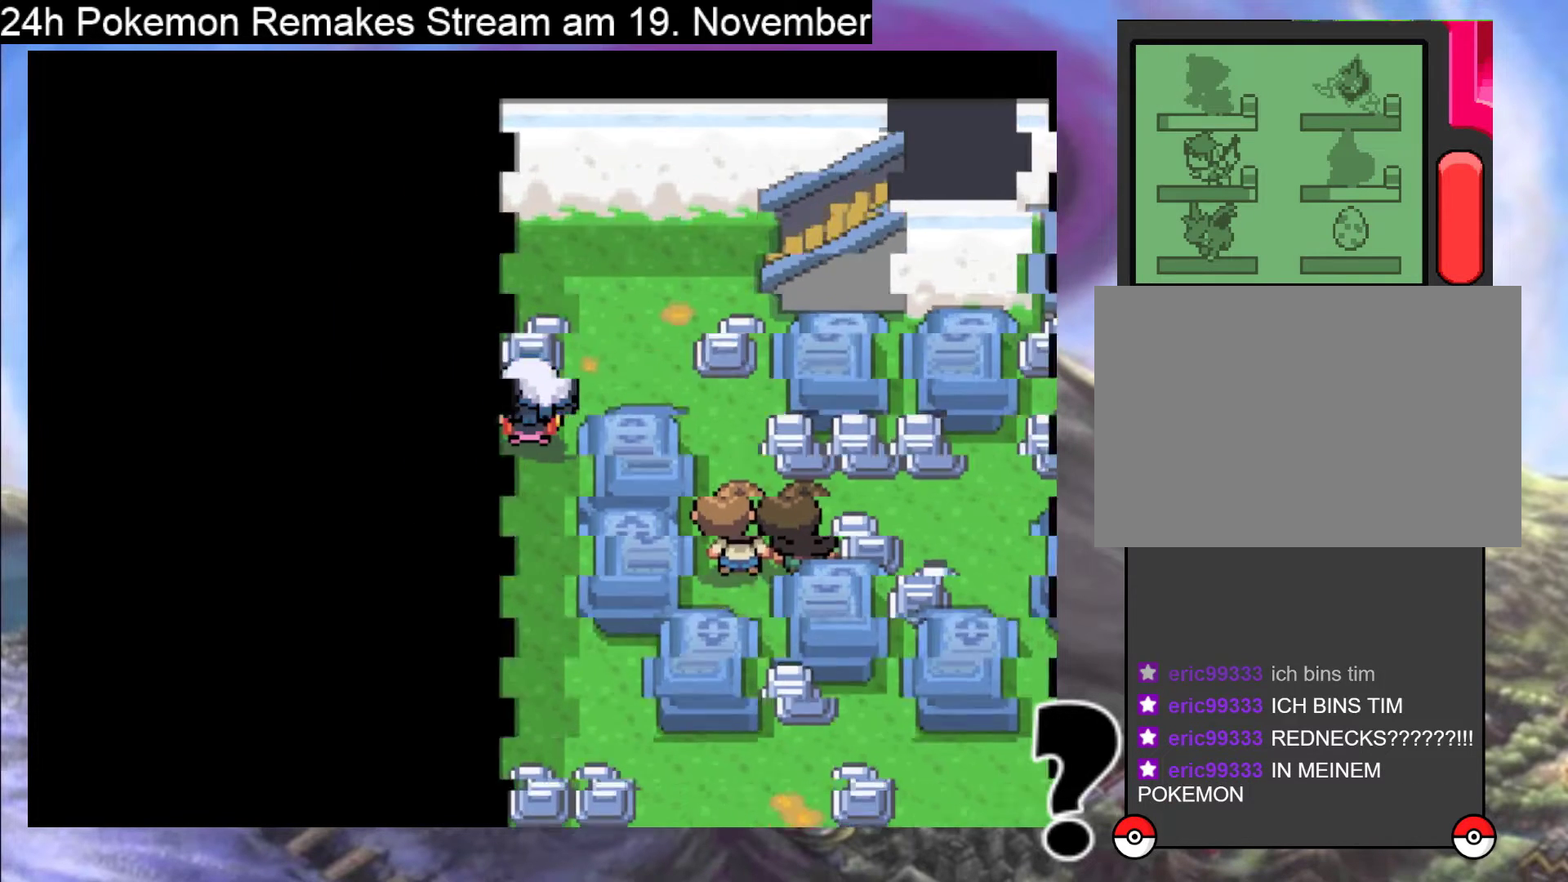
{"buttons": ["DPAD_RIGHT"], "events": [[67, "B", "up"], [167, "DPAD_RIGHT", "down"]]}
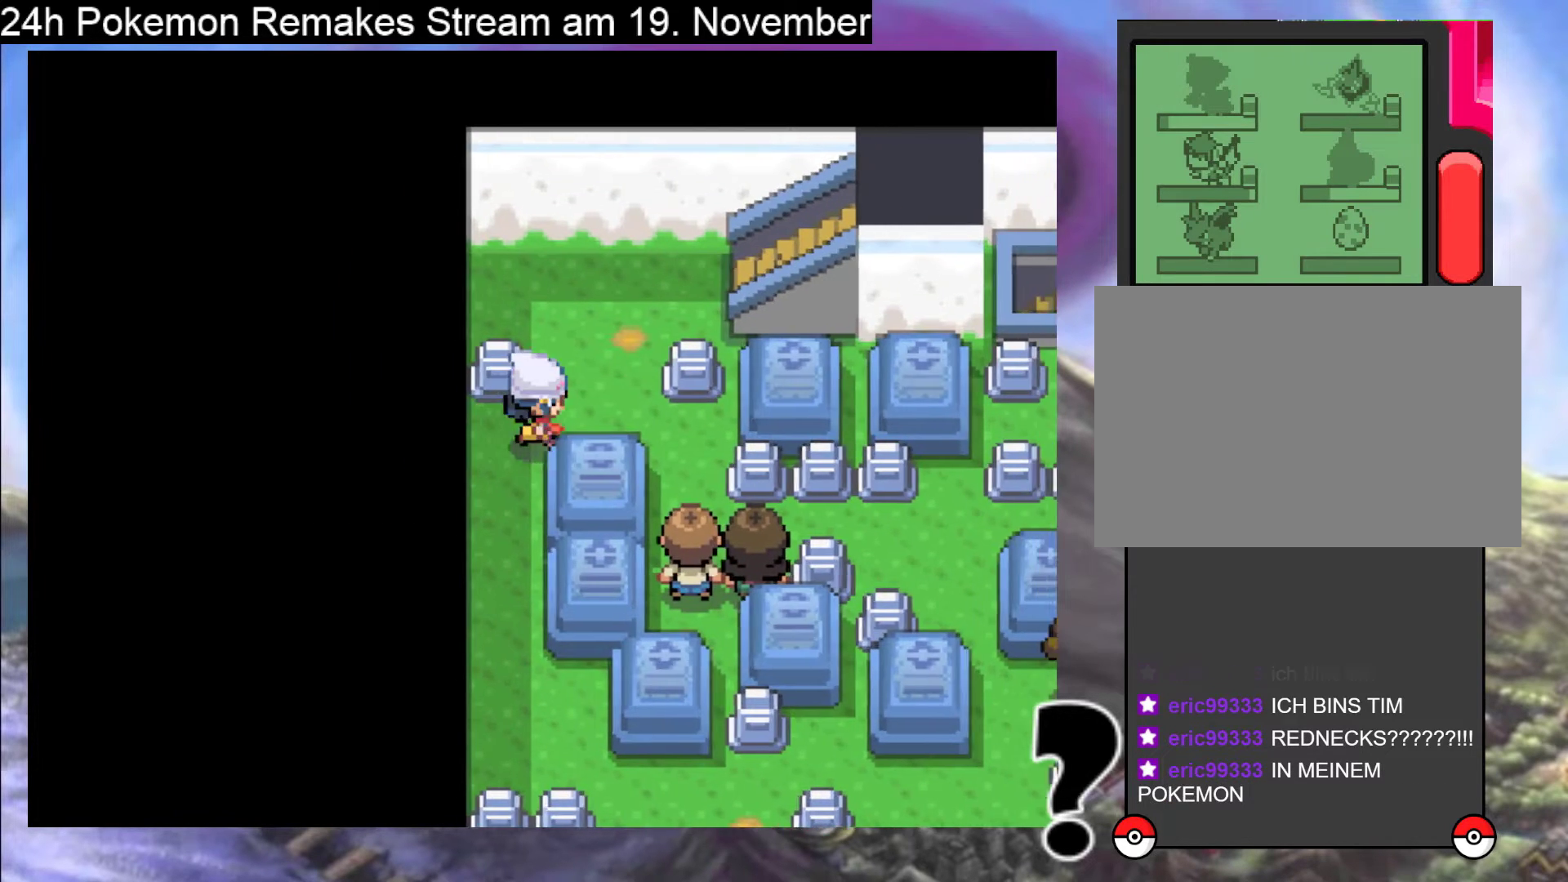
{"buttons": [], "events": [[167, "DPAD_RIGHT", "up"], [233, "DPAD_RIGHT", "down"], [467, "DPAD_RIGHT", "up"]]}
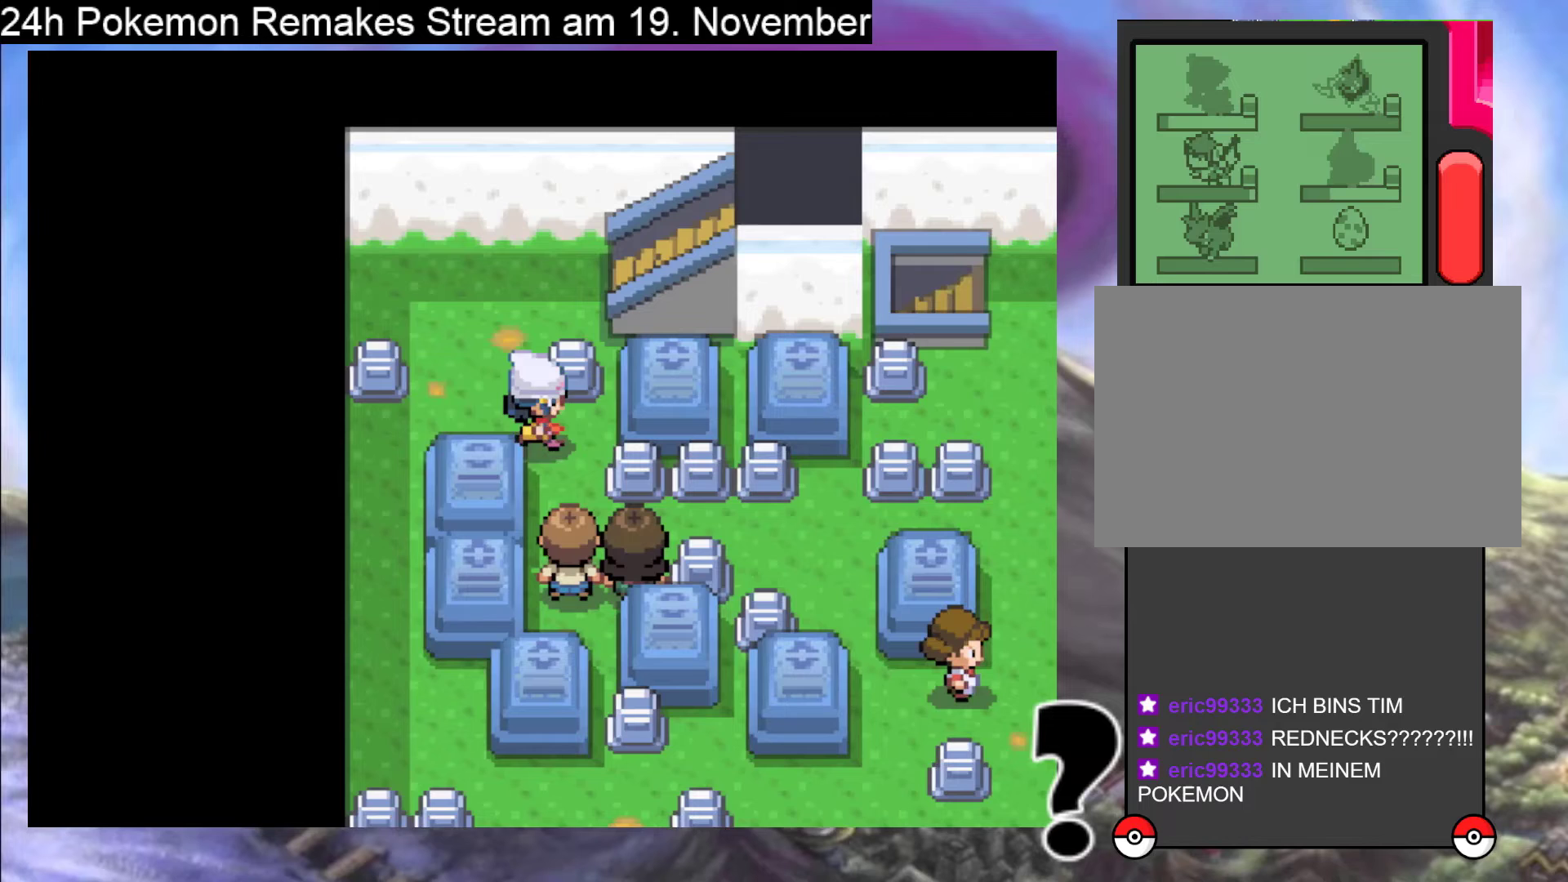
{"buttons": [], "events": []}
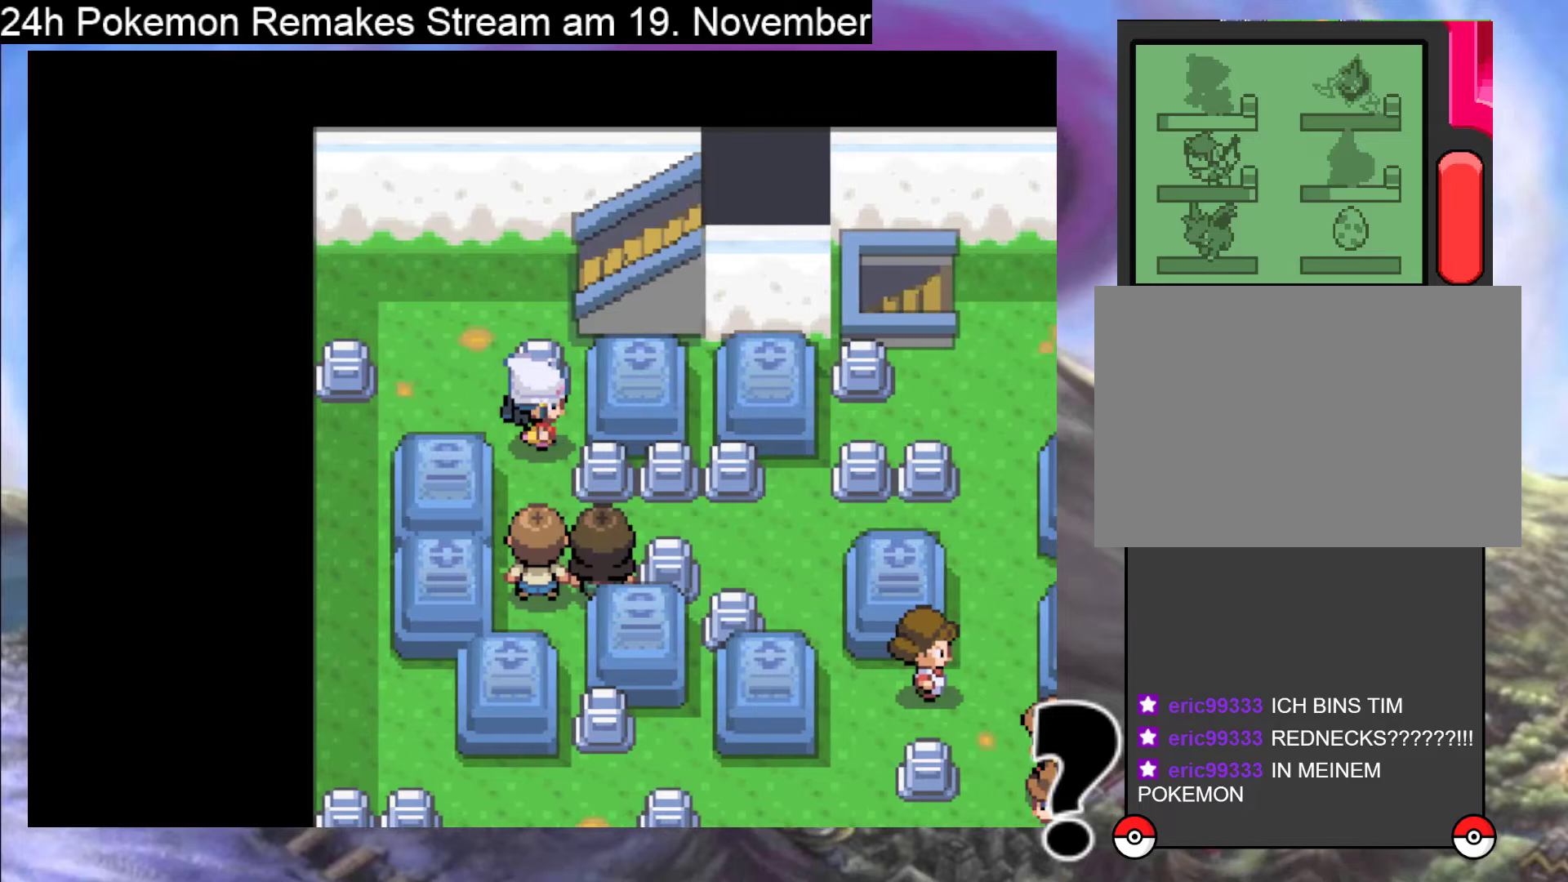
{"buttons": [], "events": [[100, "DPAD_DOWN", "down"], [333, "DPAD_DOWN", "up"]]}
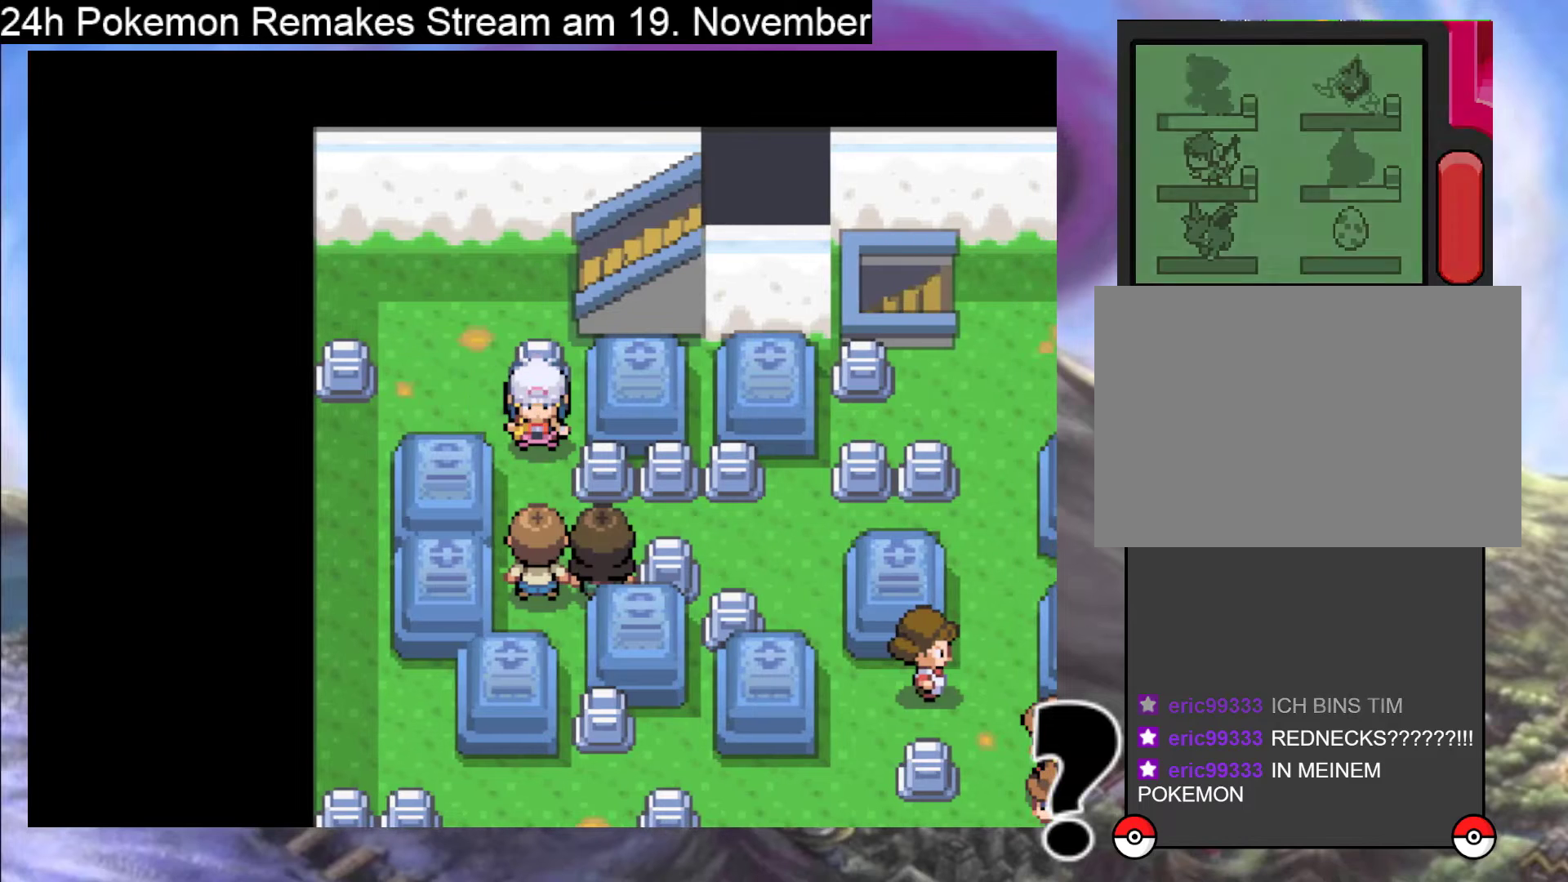
{"buttons": [], "events": [[333, "A", "down"], [500, "A", "up"]]}